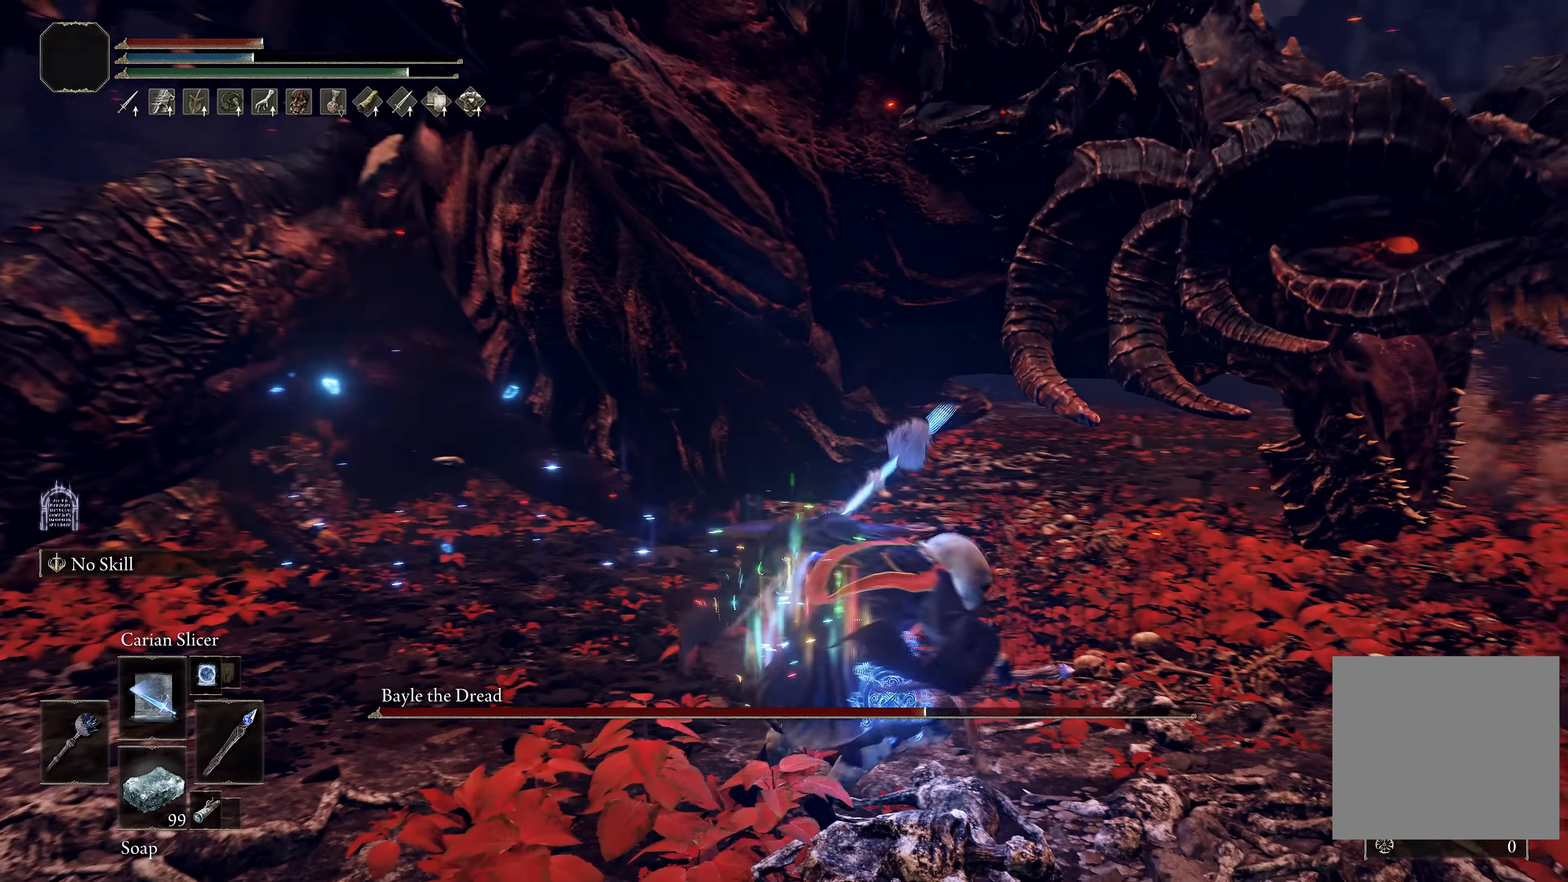
Gameplay with a controller (Xbox layout); each line is a JSON object with the inputs held at the frame after it. "events" lists button and stick changes between this image and that frame as [ms after this image, input, new state], when the widget could be followed in between.
{"buttons": ["L1"], "left_stick": "up-right", "right_stick": "center", "events": [[50, "L1", "up"], [100, "right_stick", "center"], [116, "L1", "down"], [200, "L1", "up"], [300, "L1", "down"], [400, "L1", "up"], [466, "L1", "down"]]}
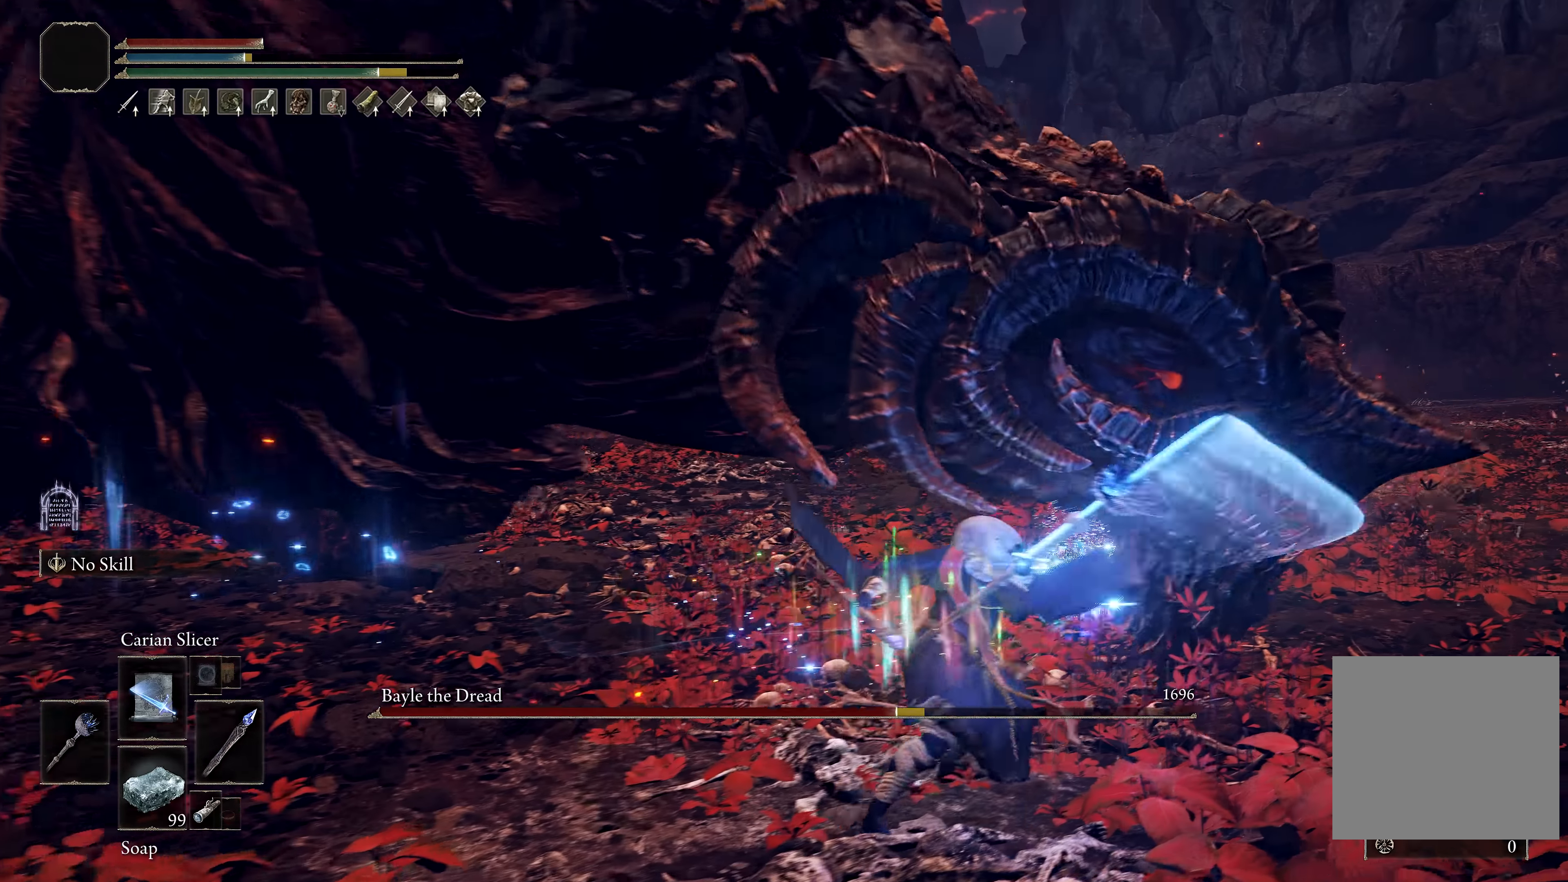
{"buttons": ["L1"], "left_stick": "down-right", "right_stick": "center", "events": [[16, "left_stick", "right"], [50, "L1", "up"], [116, "L1", "down"], [183, "L1", "up"], [283, "L1", "down"], [350, "L1", "up"], [433, "left_stick", "down-right"], [500, "L1", "down"]]}
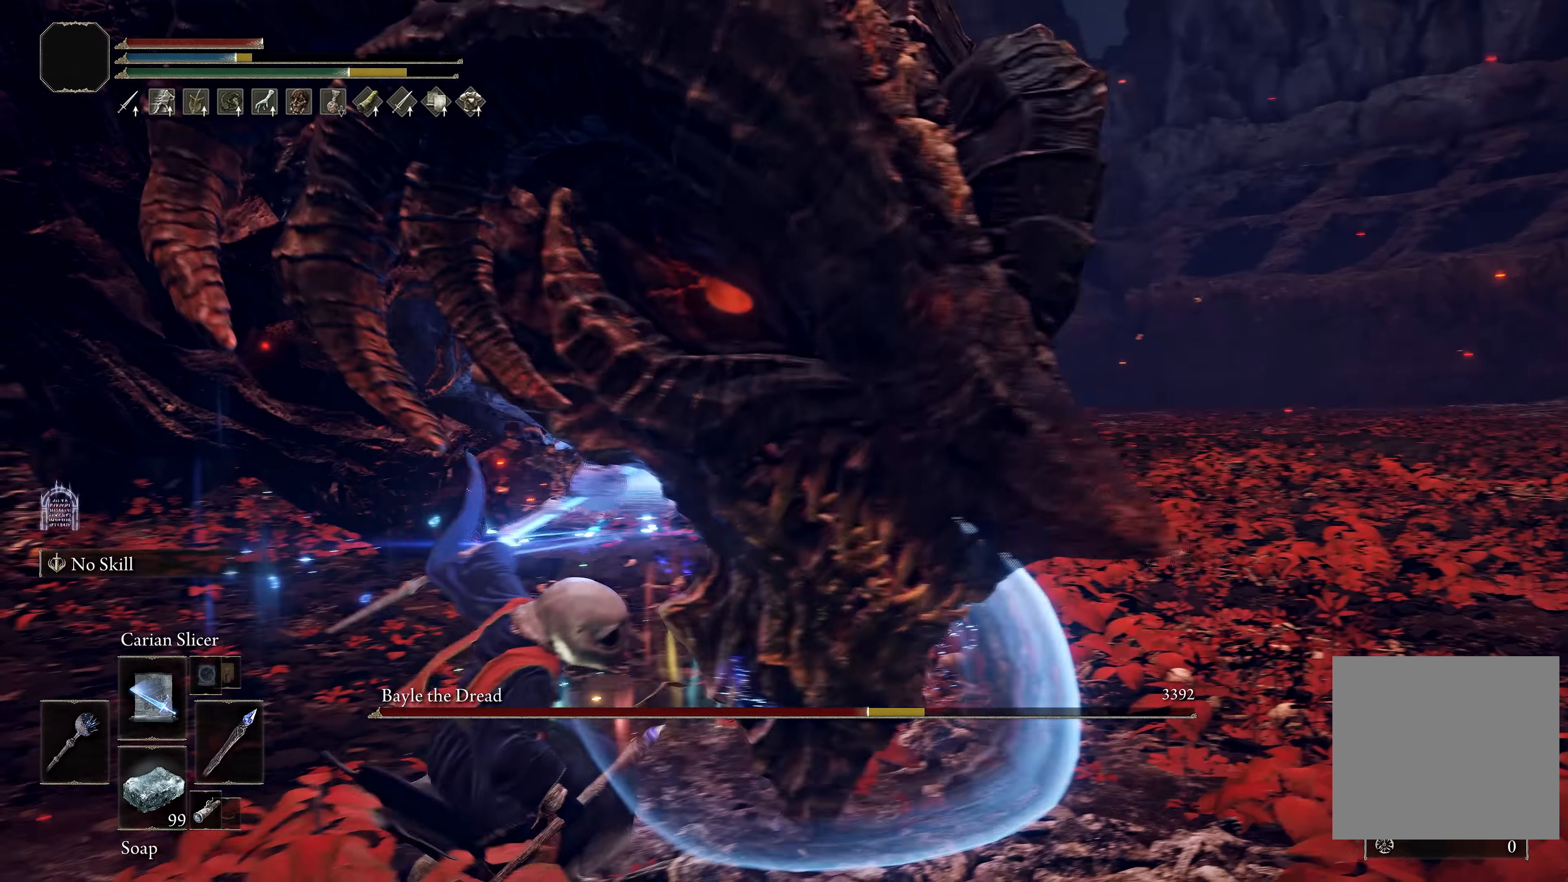
{"buttons": [], "left_stick": "right", "right_stick": "right", "events": [[83, "L1", "up"], [216, "left_stick", "right"], [400, "right_stick", "right"]]}
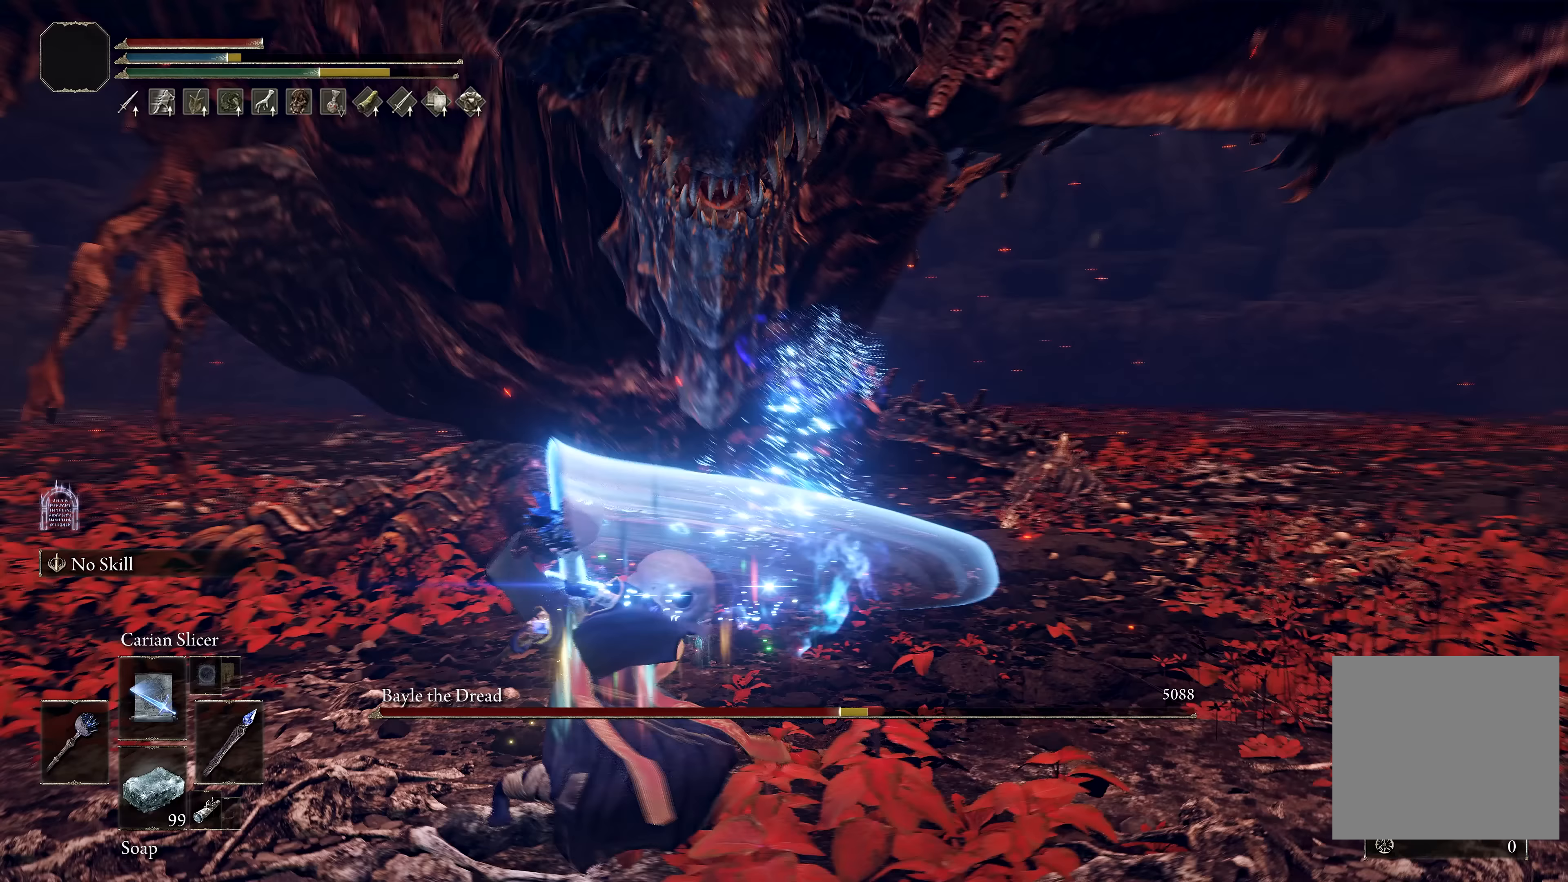
{"buttons": ["B"], "left_stick": "down", "right_stick": "center", "events": [[50, "right_stick", "center"], [200, "B", "down"], [200, "left_stick", "up-right"], [367, "left_stick", "center"], [467, "left_stick", "down"]]}
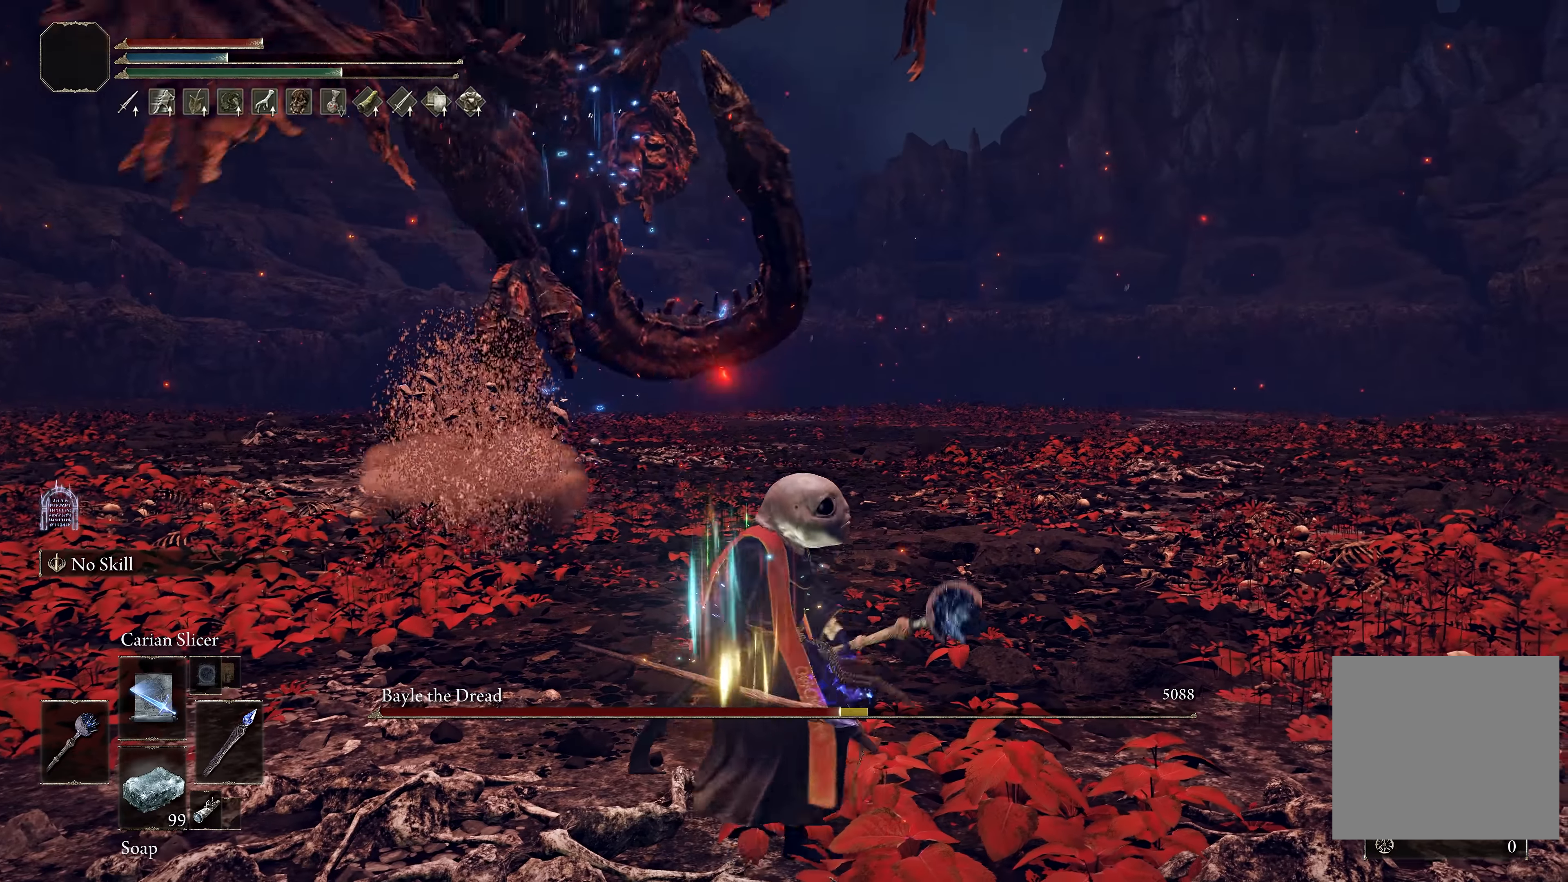
{"buttons": [], "left_stick": "center", "right_stick": "center", "events": [[33, "left_stick", "center"], [267, "B", "up"]]}
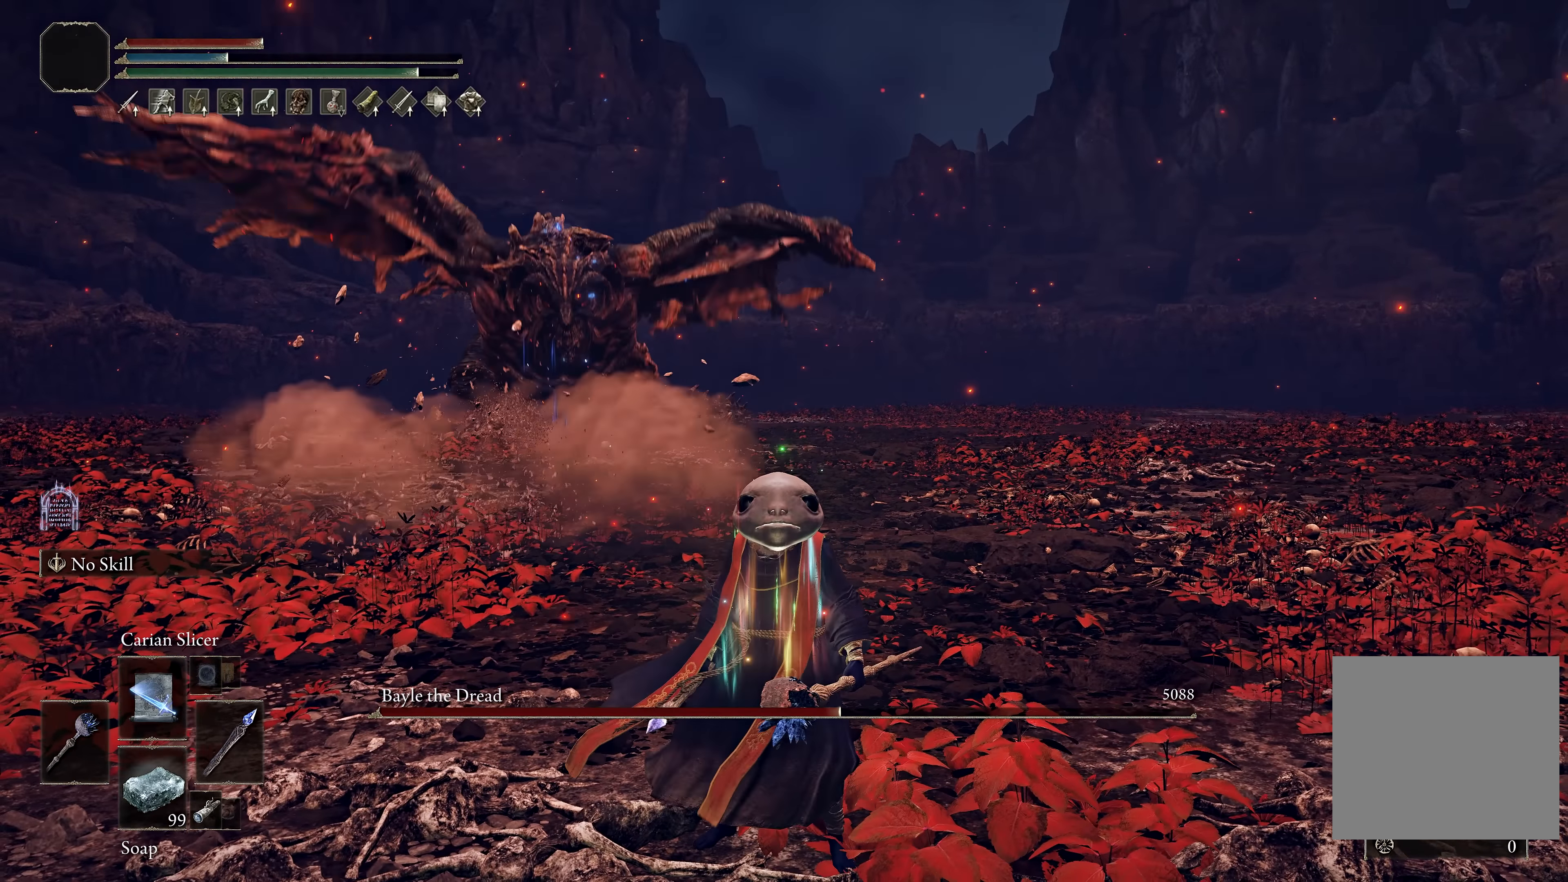
{"buttons": [], "left_stick": "center", "right_stick": "center", "events": [[83, "Y", "down"], [117, "DPAD_RIGHT", "down"], [183, "DPAD_RIGHT", "up"], [217, "Y", "up"]]}
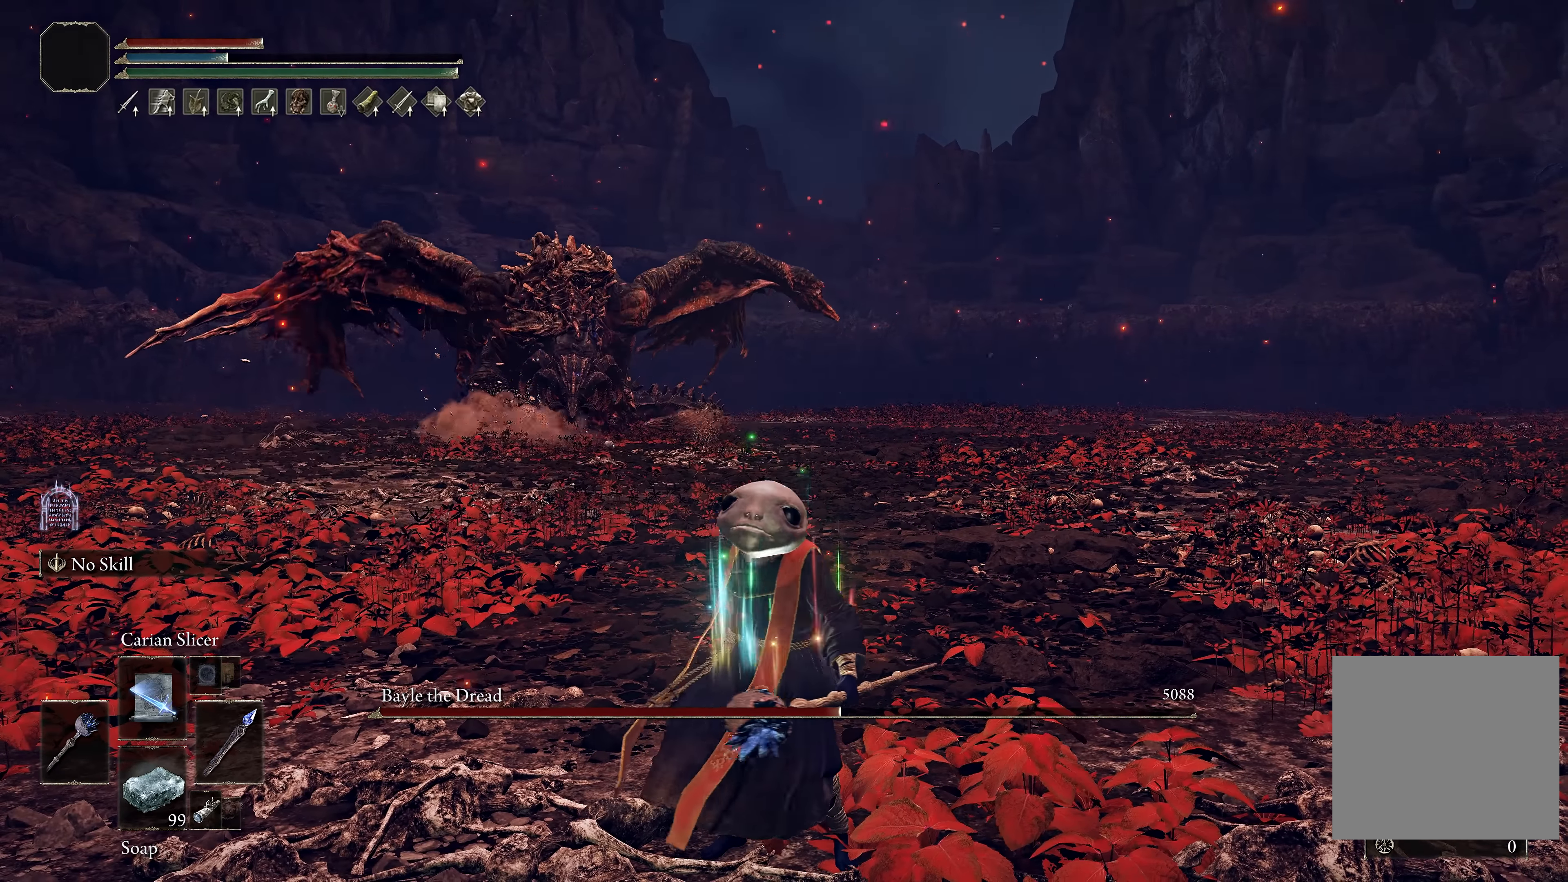
{"buttons": ["B"], "left_stick": "up-left", "right_stick": "center", "events": [[283, "left_stick", "up-left"], [383, "B", "down"]]}
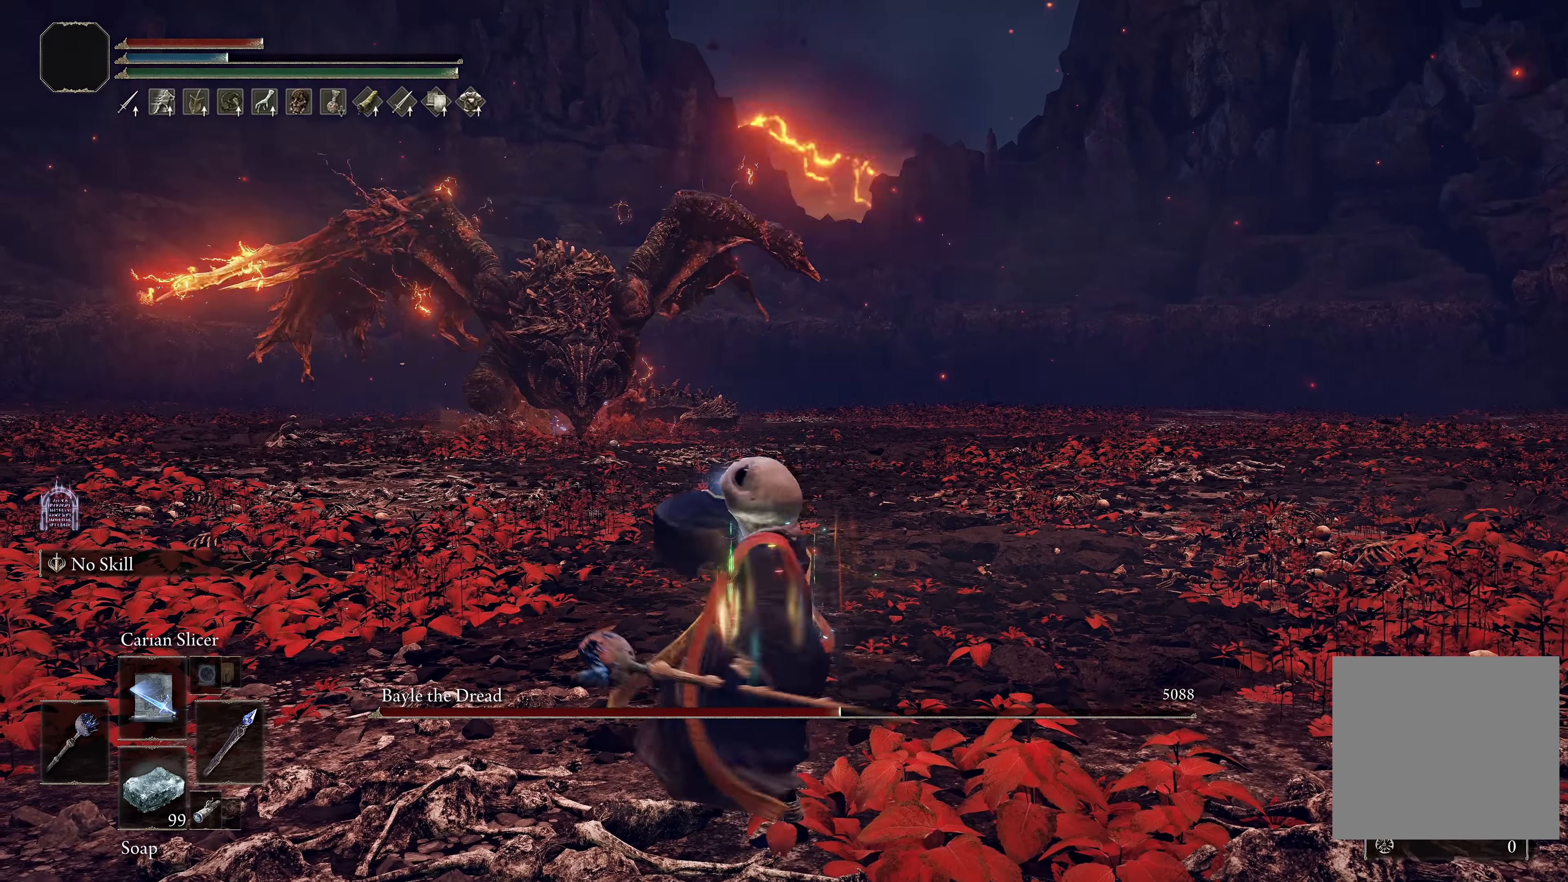
{"buttons": ["B"], "left_stick": "up", "right_stick": "center", "events": [[250, "left_stick", "up"]]}
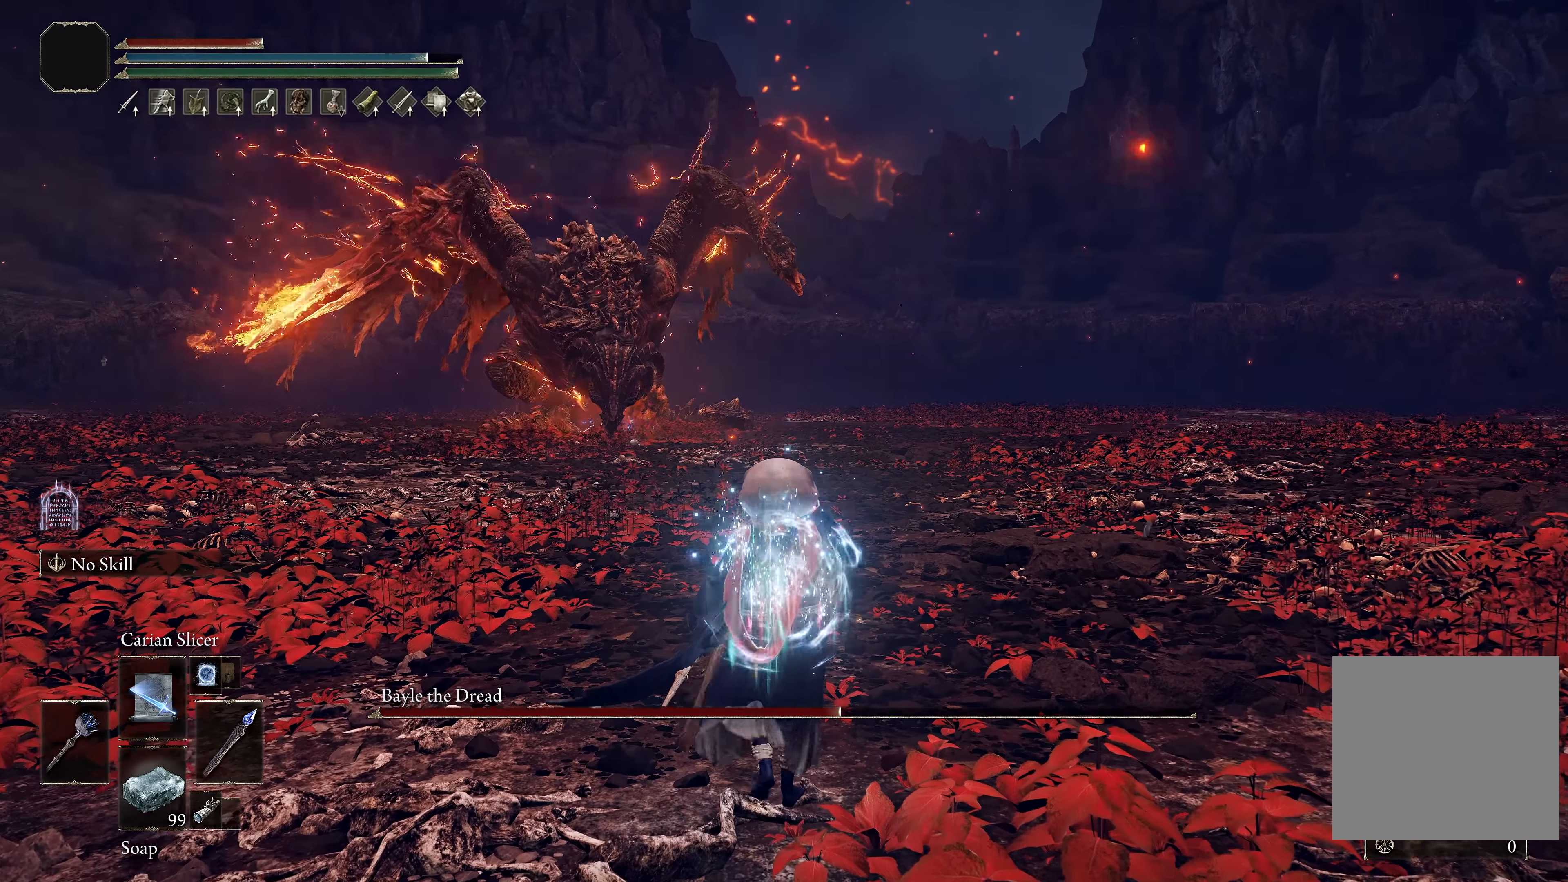
{"buttons": ["B"], "left_stick": "up", "right_stick": "center", "events": []}
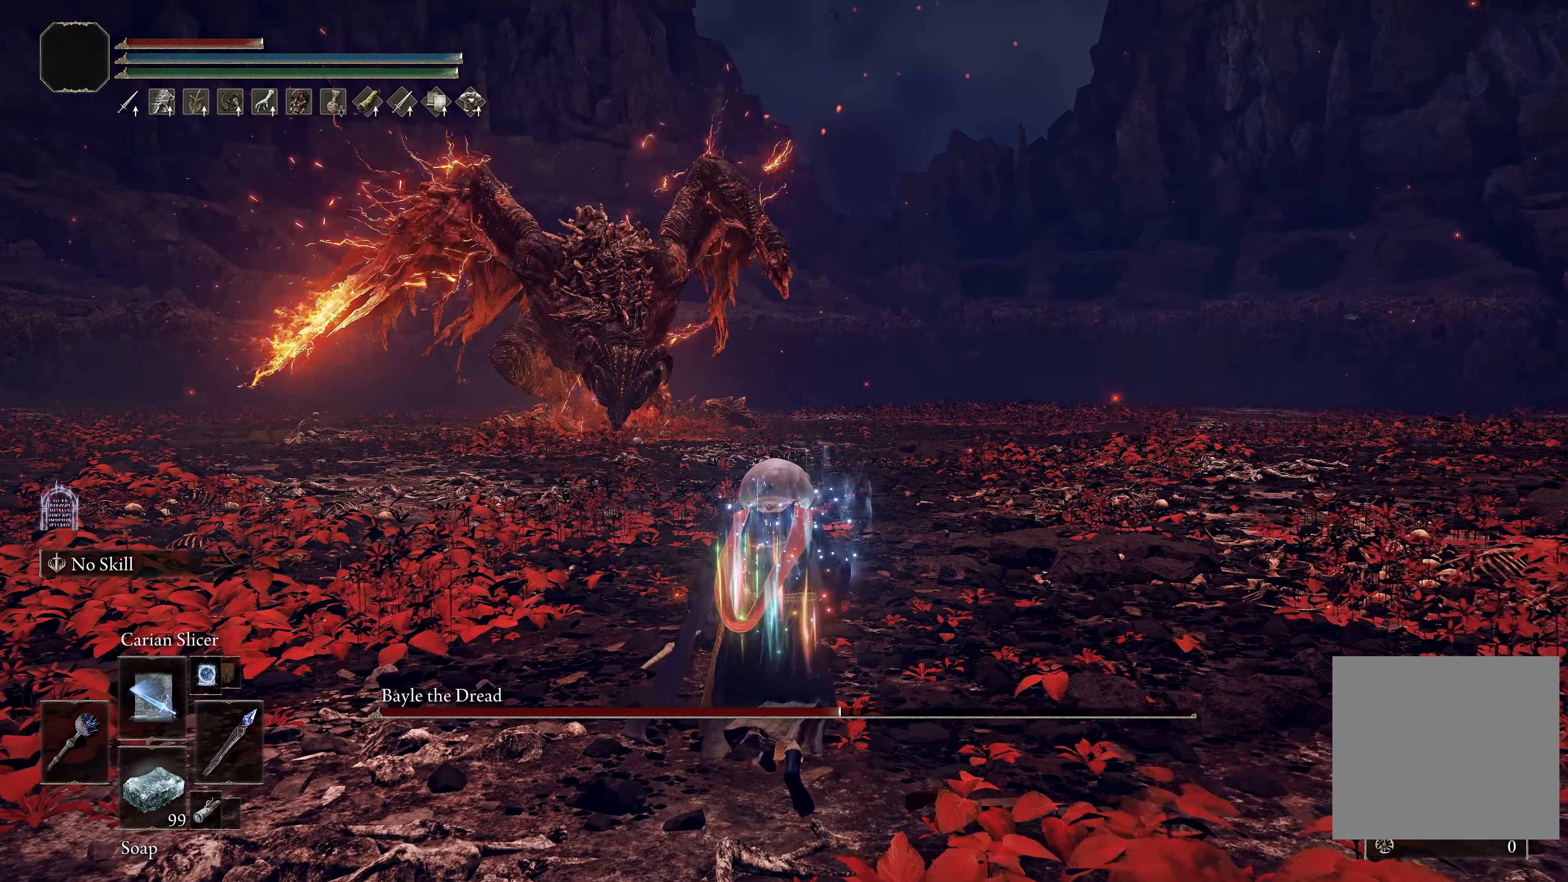
{"buttons": ["B"], "left_stick": "up", "right_stick": "center", "events": [[350, "A", "down"], [500, "A", "up"]]}
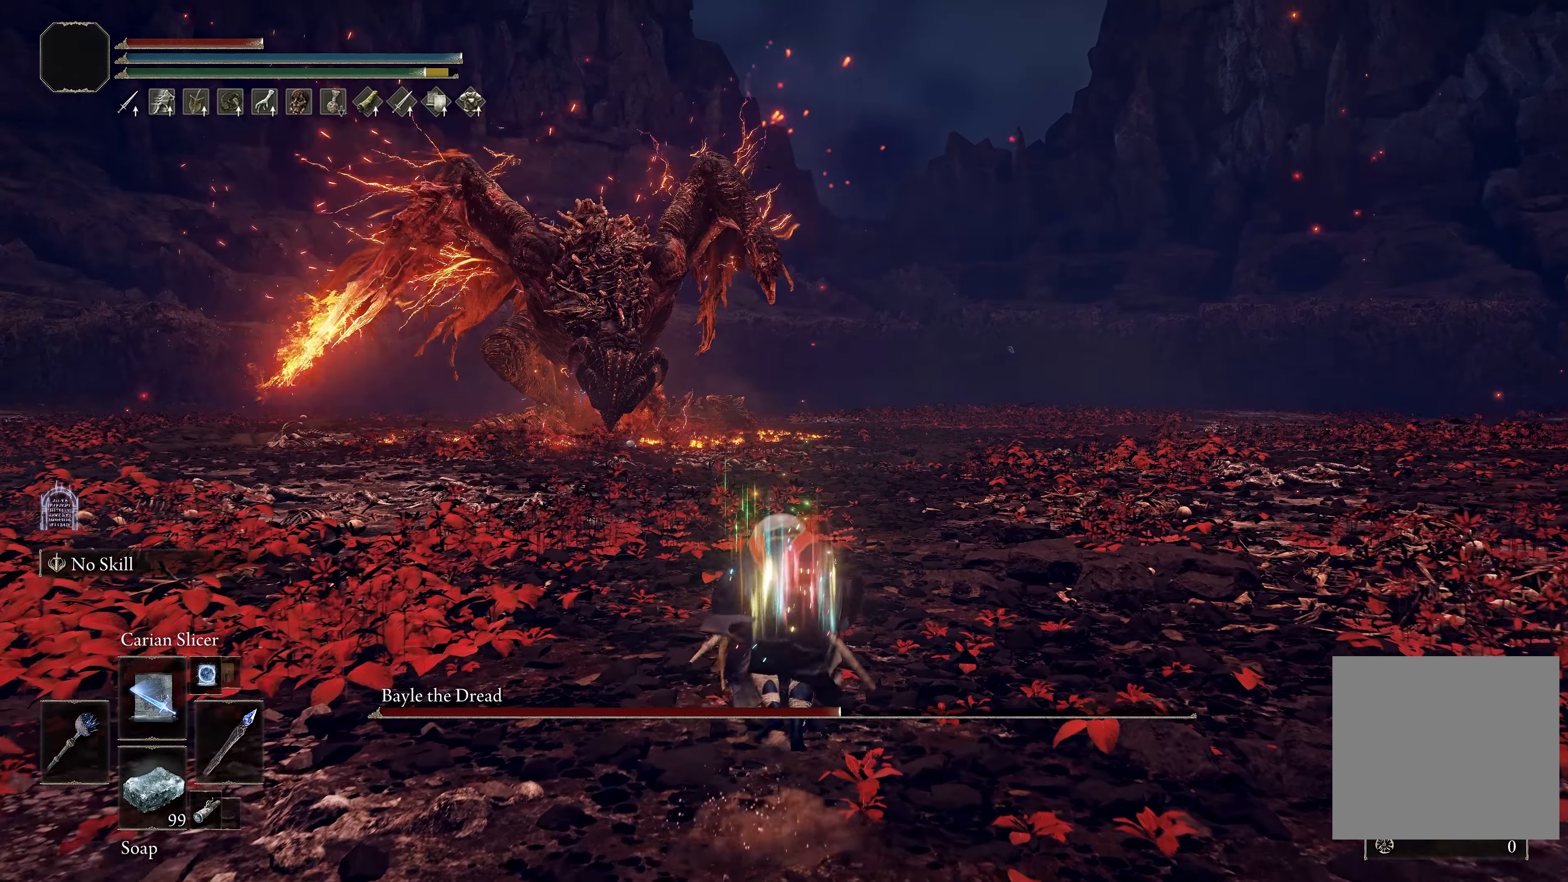
{"buttons": ["B"], "left_stick": "up", "right_stick": "center", "events": []}
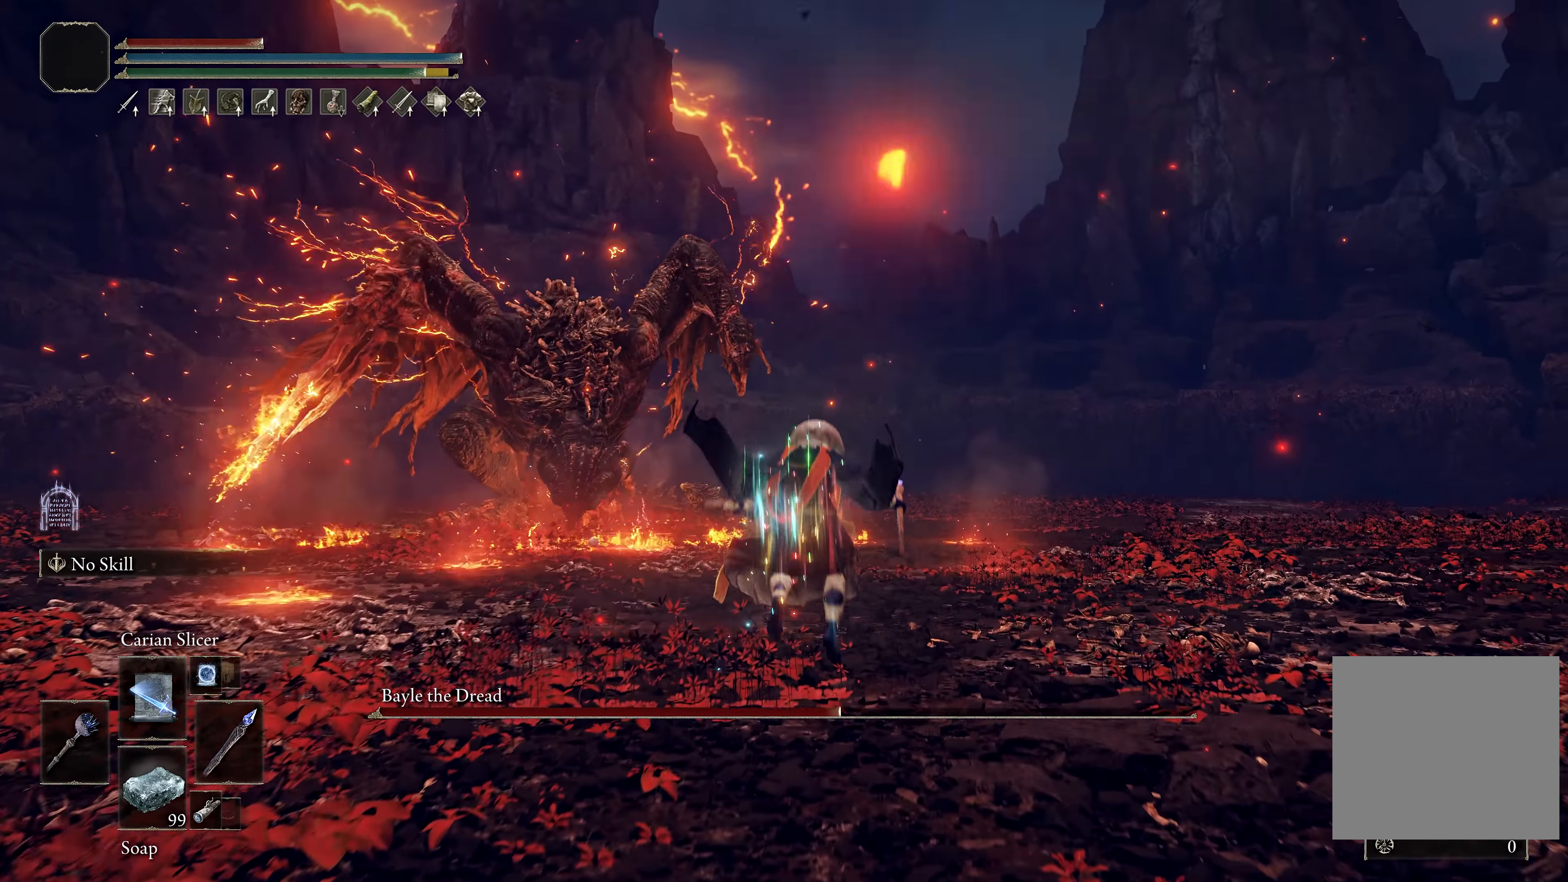
{"buttons": ["B", "DPAD_DOWN"], "left_stick": "up", "right_stick": "center", "events": [[217, "DPAD_DOWN", "down"], [383, "DPAD_DOWN", "up"], [467, "DPAD_DOWN", "down"]]}
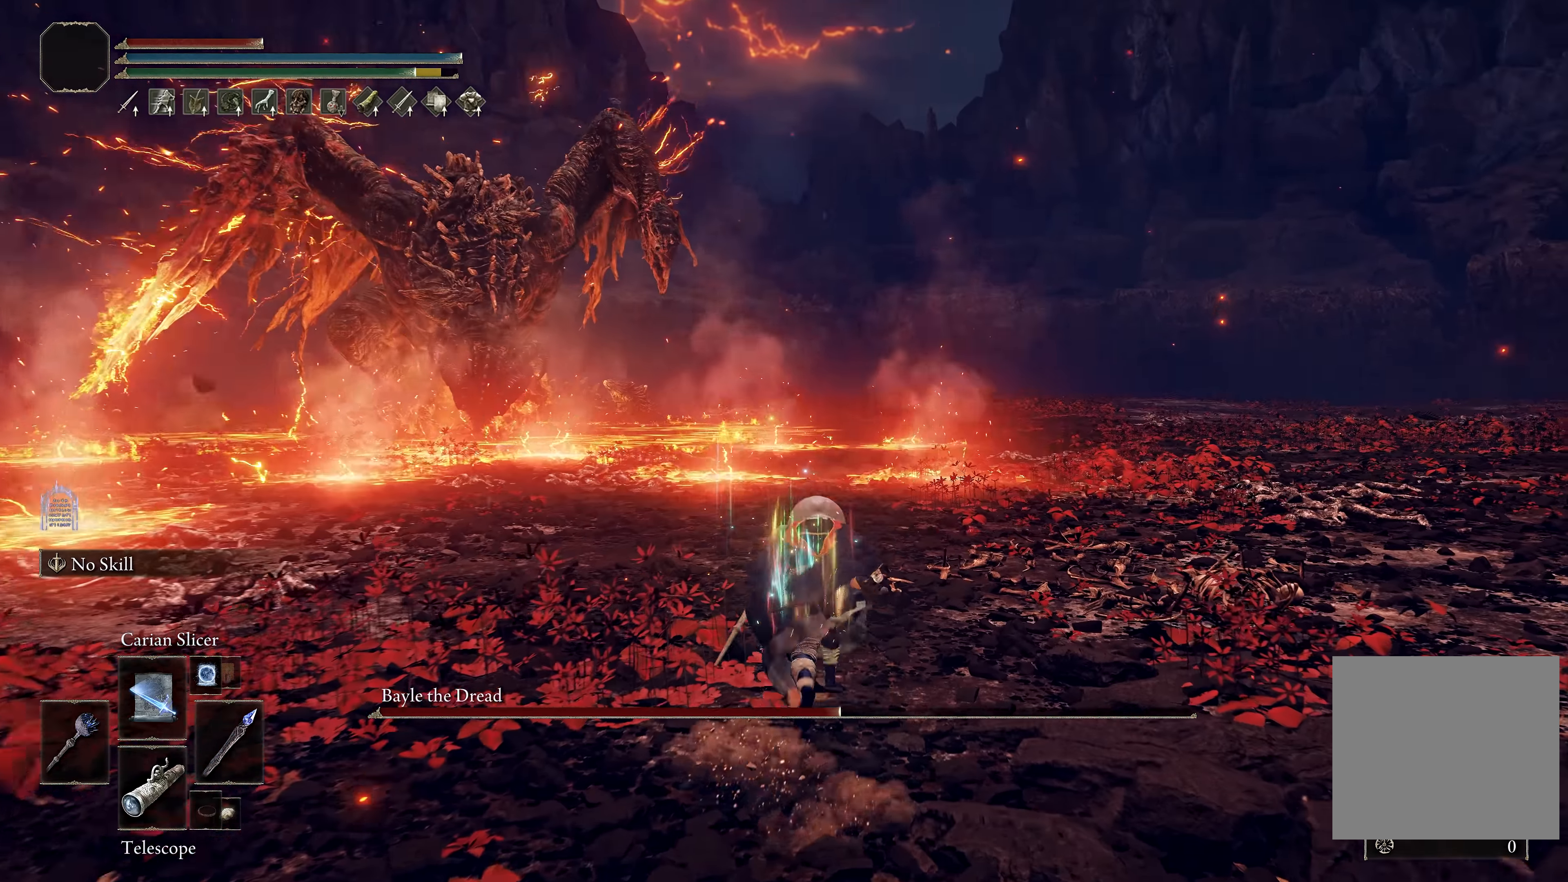
{"buttons": ["A", "B"], "left_stick": "up", "right_stick": "center", "events": [[50, "DPAD_DOWN", "up"], [100, "DPAD_DOWN", "down"], [200, "DPAD_DOWN", "up"], [317, "A", "down"]]}
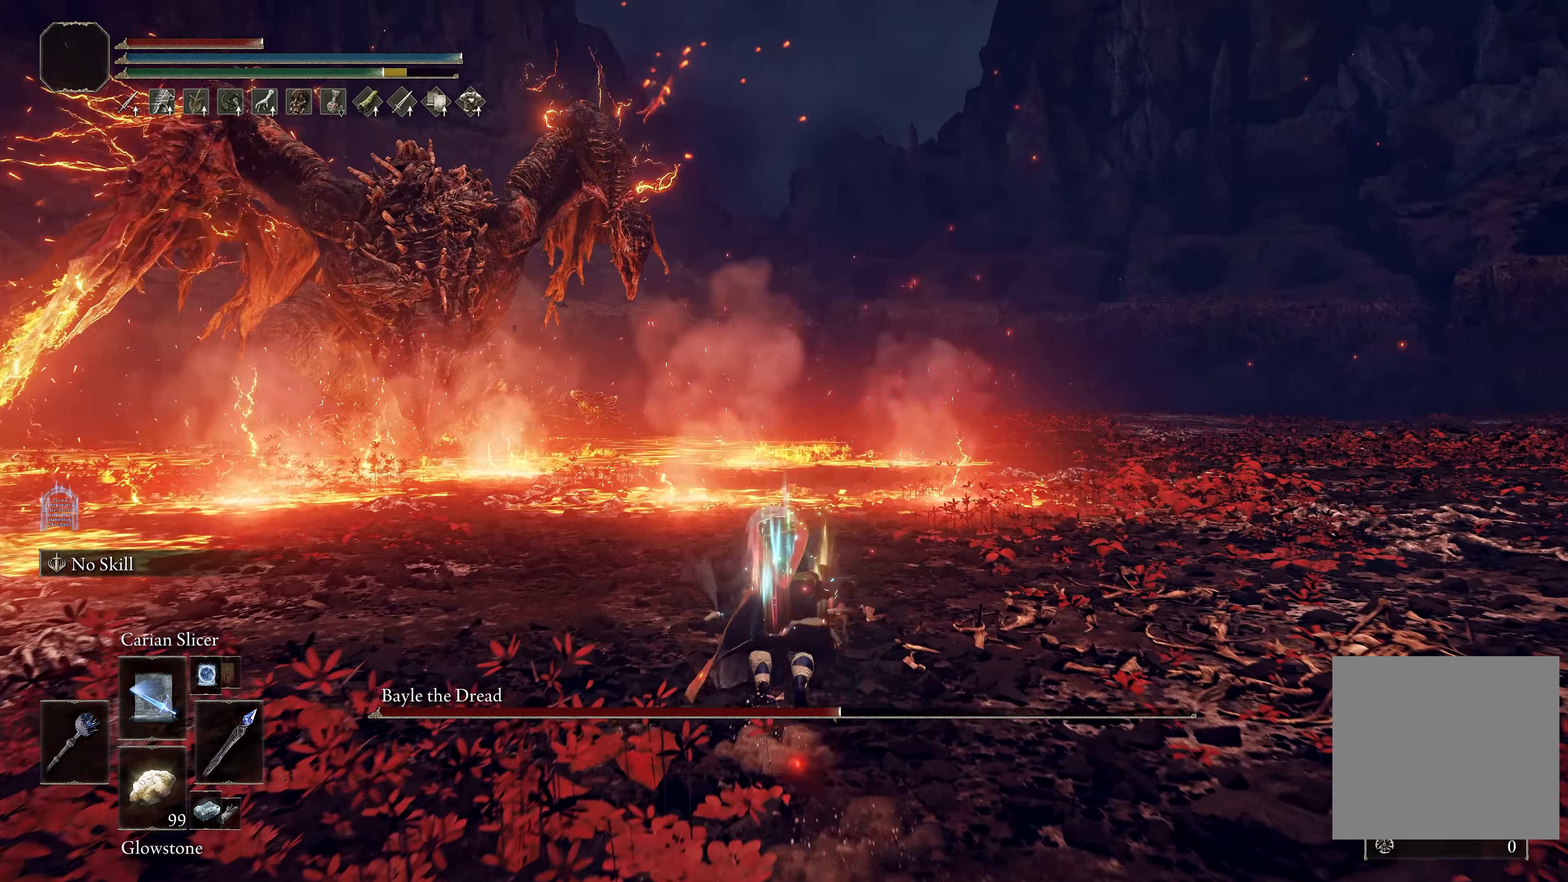
{"buttons": [], "left_stick": "up-right", "right_stick": "center", "events": [[33, "A", "up"], [233, "left_stick", "up-right"], [433, "B", "up"]]}
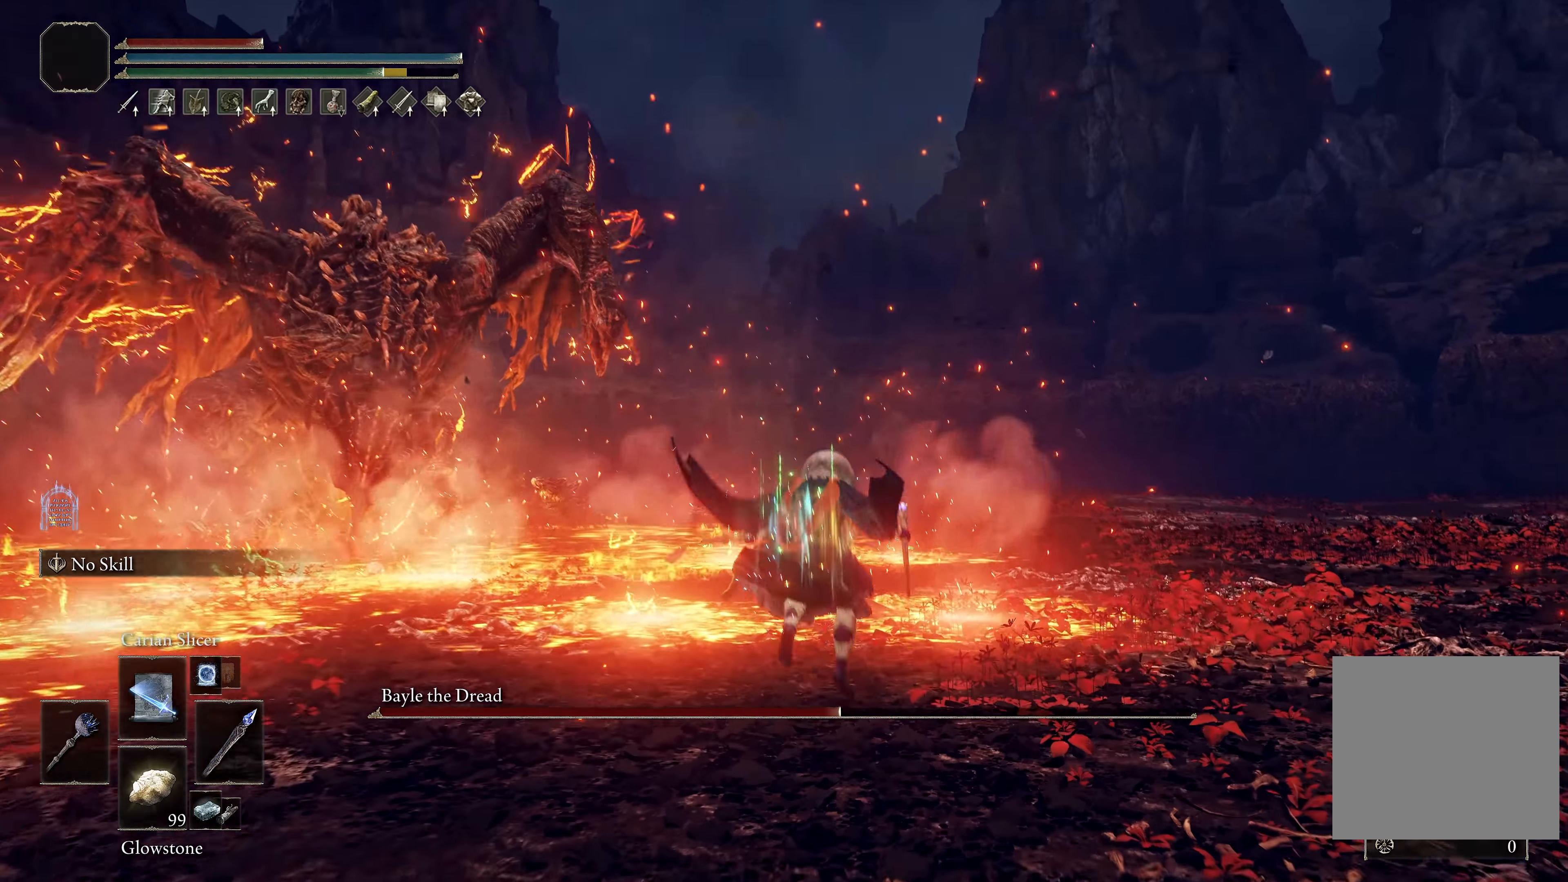
{"buttons": [], "left_stick": "up-right", "right_stick": "center", "events": [[67, "X", "down"], [117, "X", "up"], [200, "X", "down"], [267, "X", "up"], [367, "X", "down"], [417, "X", "up"]]}
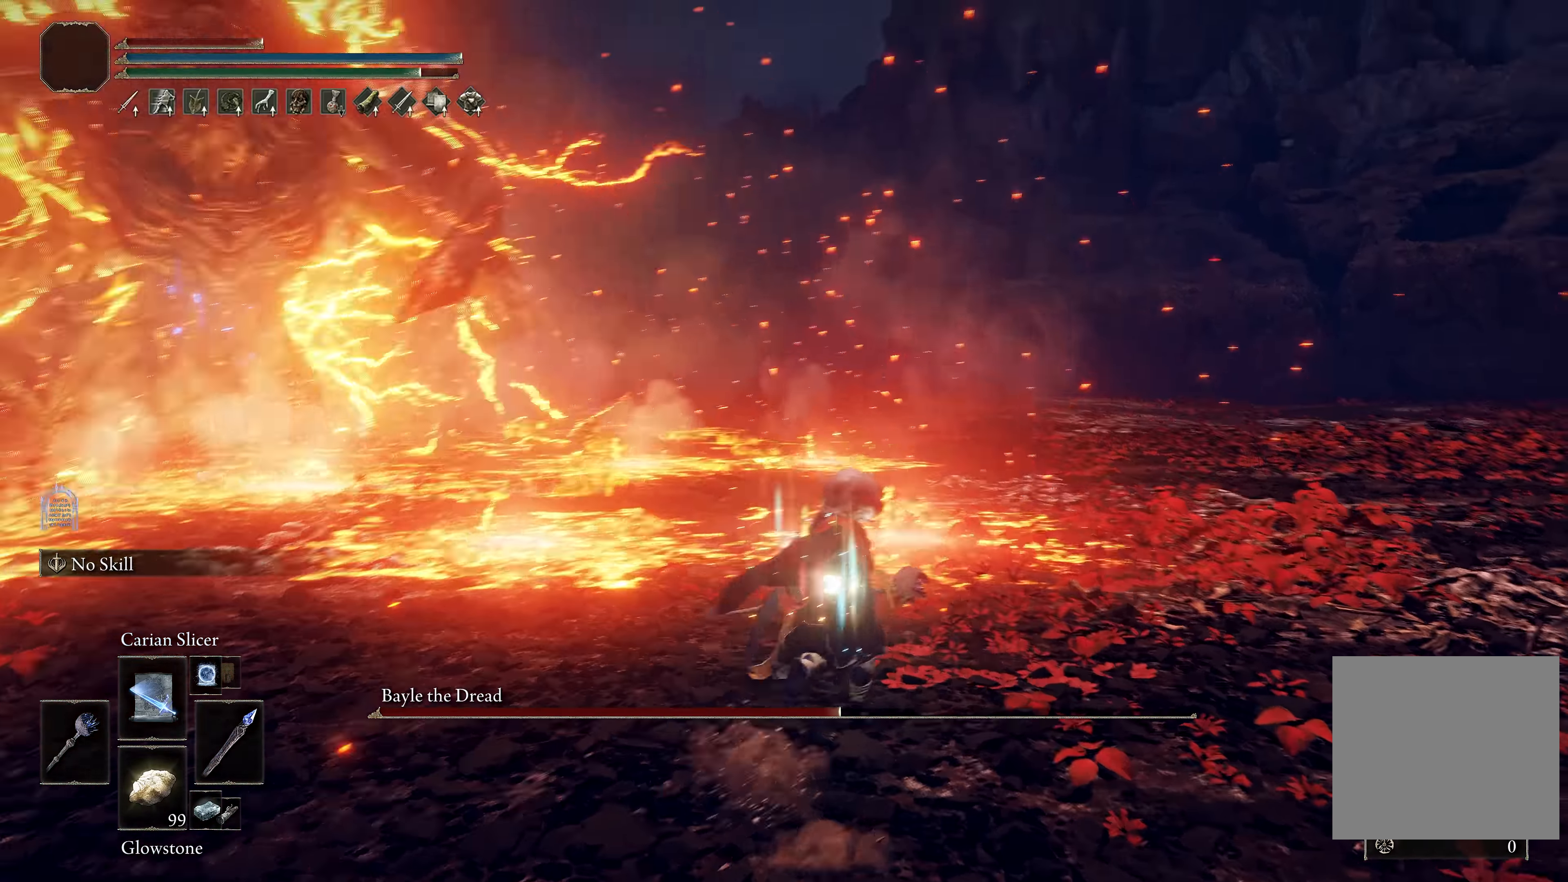
{"buttons": [], "left_stick": "center", "right_stick": "left", "events": [[33, "left_stick", "center"], [100, "left_stick", "down"], [100, "right_stick", "left"], [200, "left_stick", "center"], [217, "right_stick", "center"], [367, "right_stick", "left"]]}
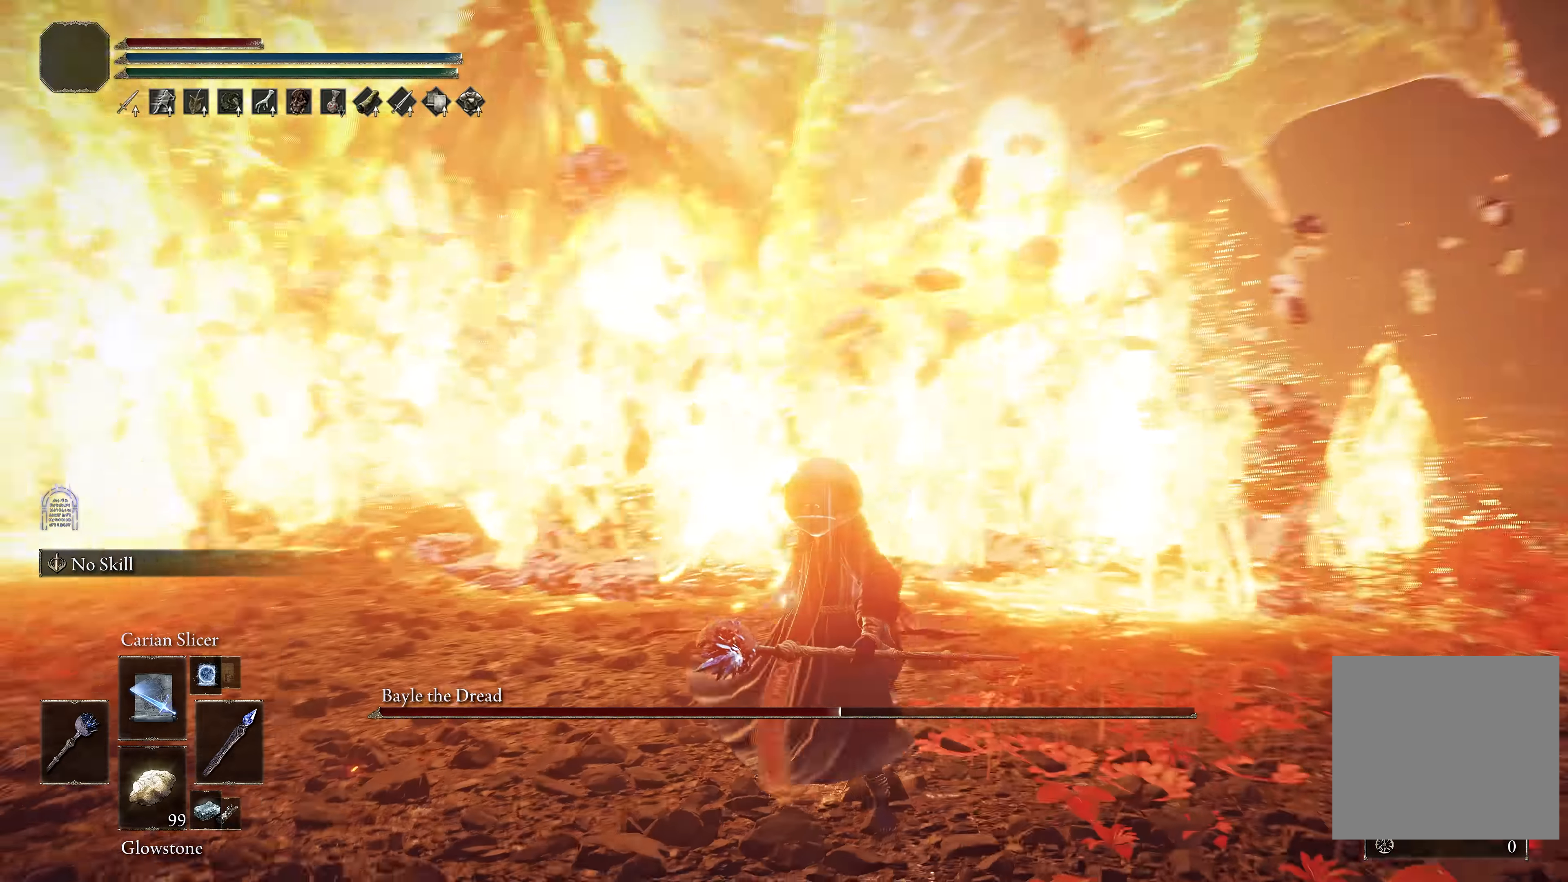
{"buttons": [], "left_stick": "center", "right_stick": "center", "events": [[17, "right_stick", "center"]]}
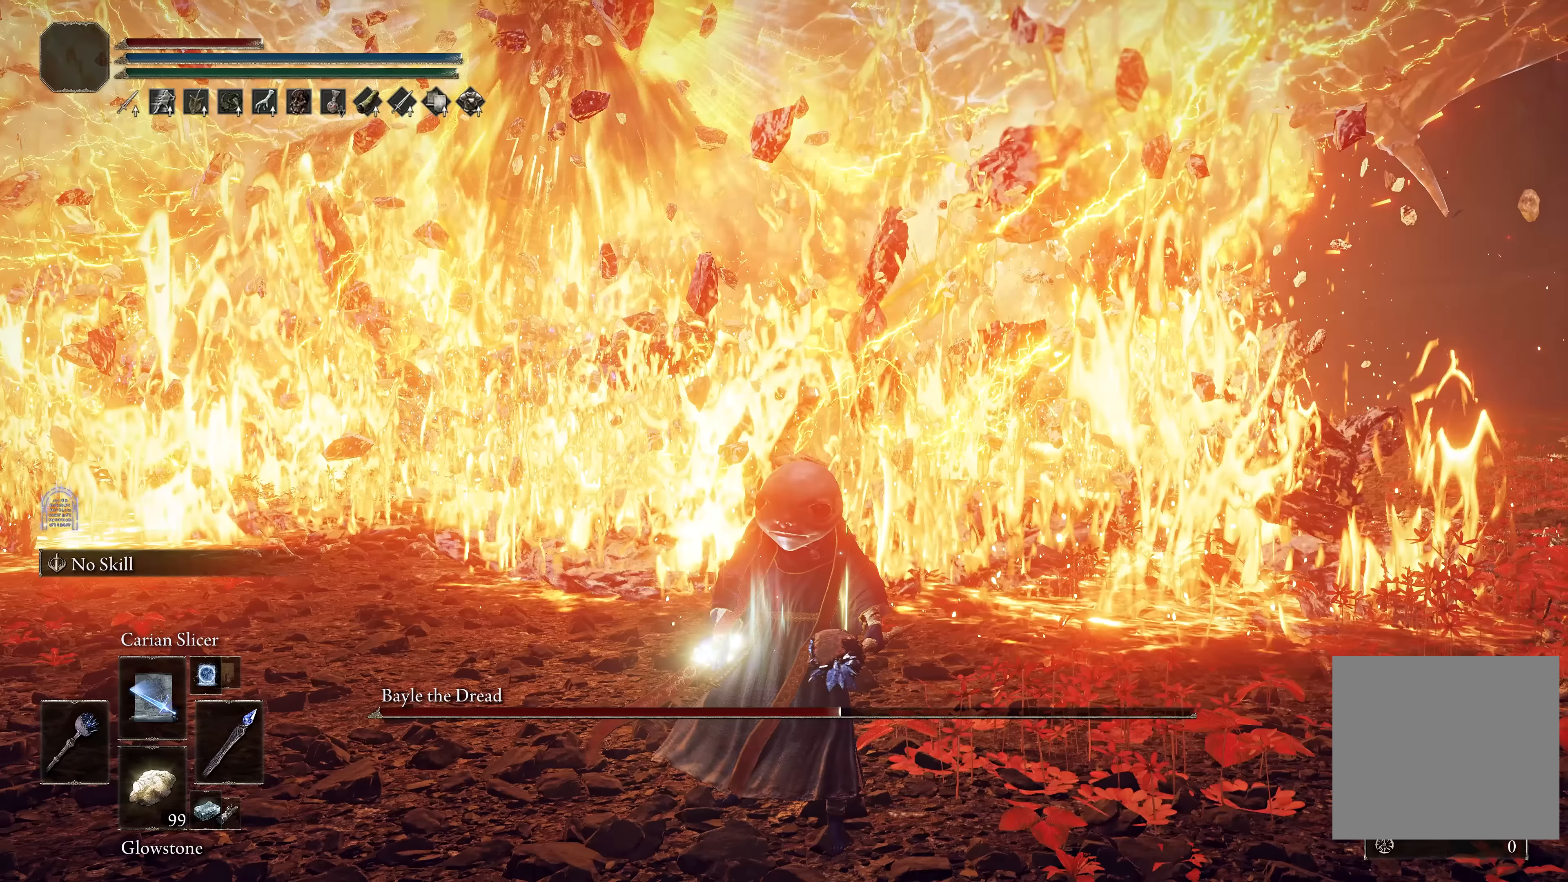
{"buttons": [], "left_stick": "center", "right_stick": "center", "events": []}
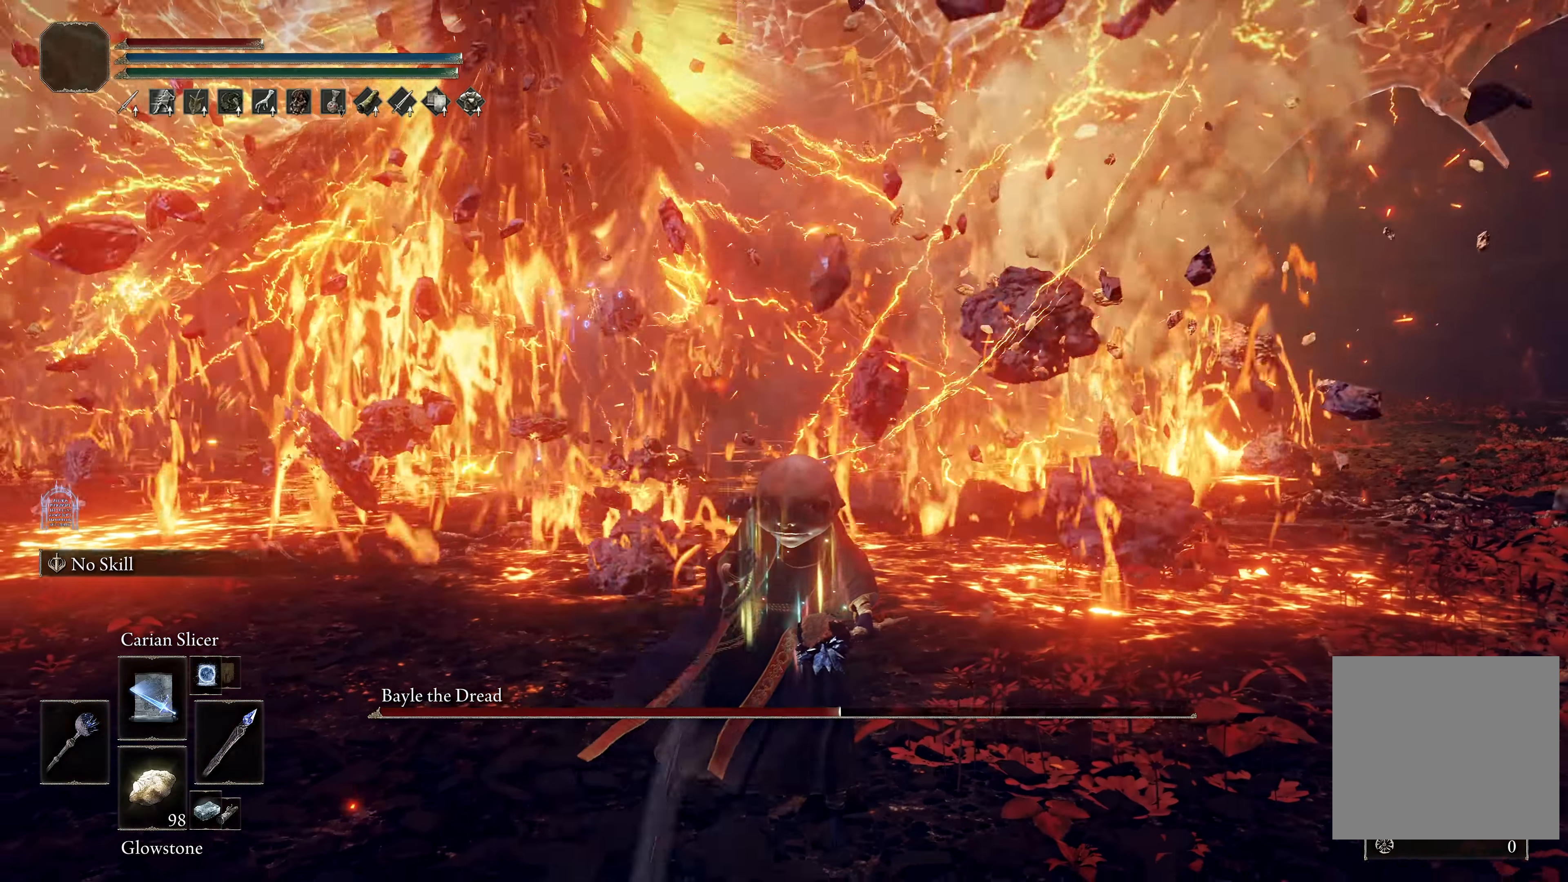
{"buttons": ["B"], "left_stick": "center", "right_stick": "center", "events": [[467, "B", "down"]]}
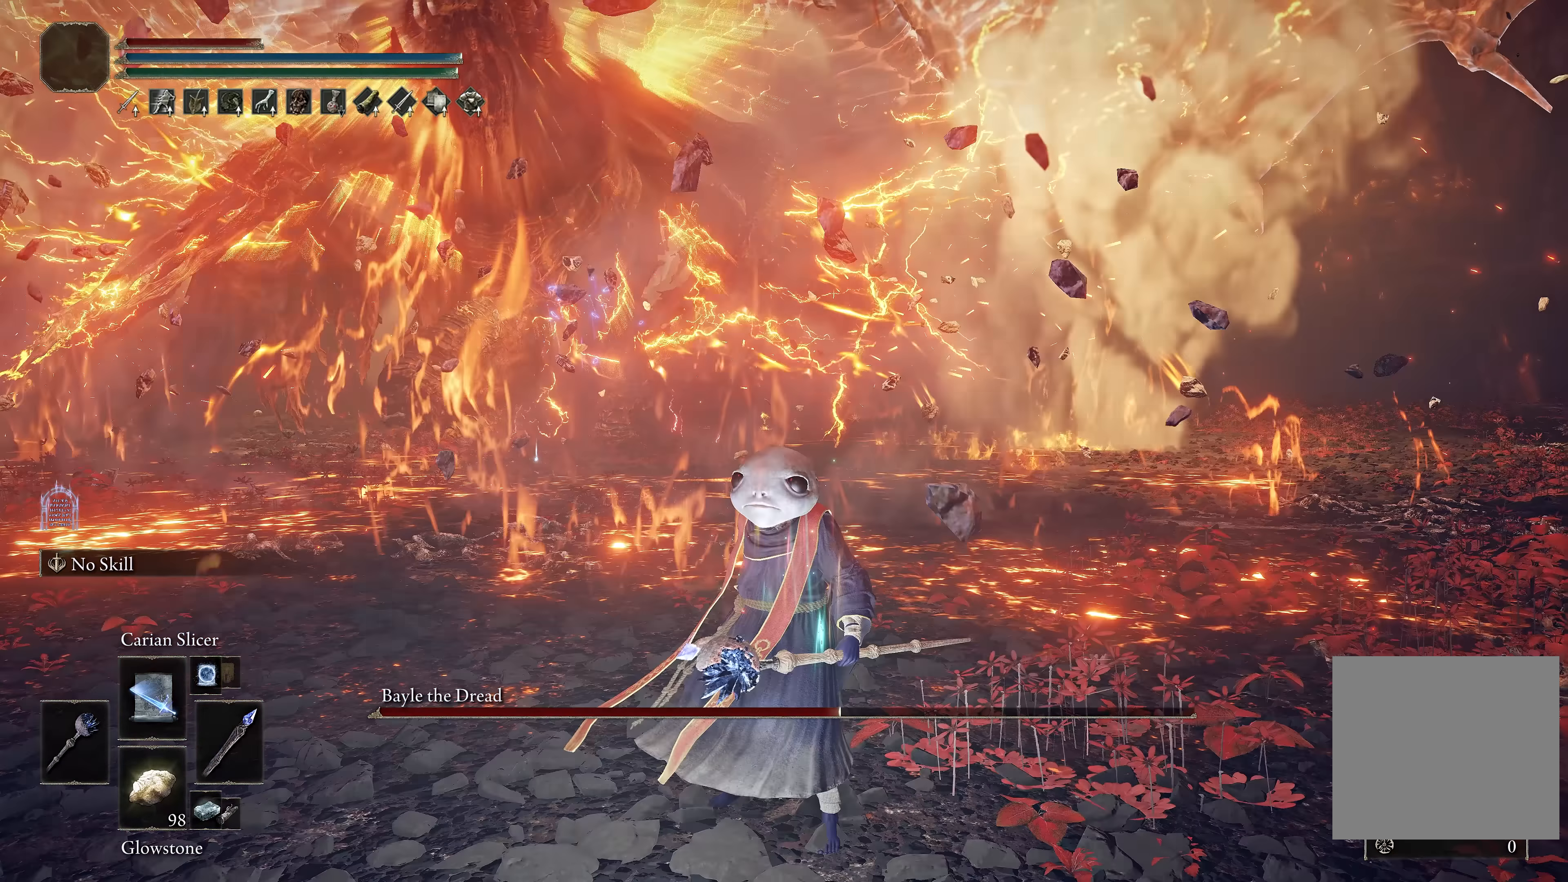
{"buttons": ["B"], "left_stick": "up-right", "right_stick": "center", "events": [[67, "B", "up"], [167, "R3", "down"], [167, "right_stick", "up"], [233, "left_stick", "up-right"], [267, "R3", "up"], [267, "right_stick", "center"], [400, "B", "down"]]}
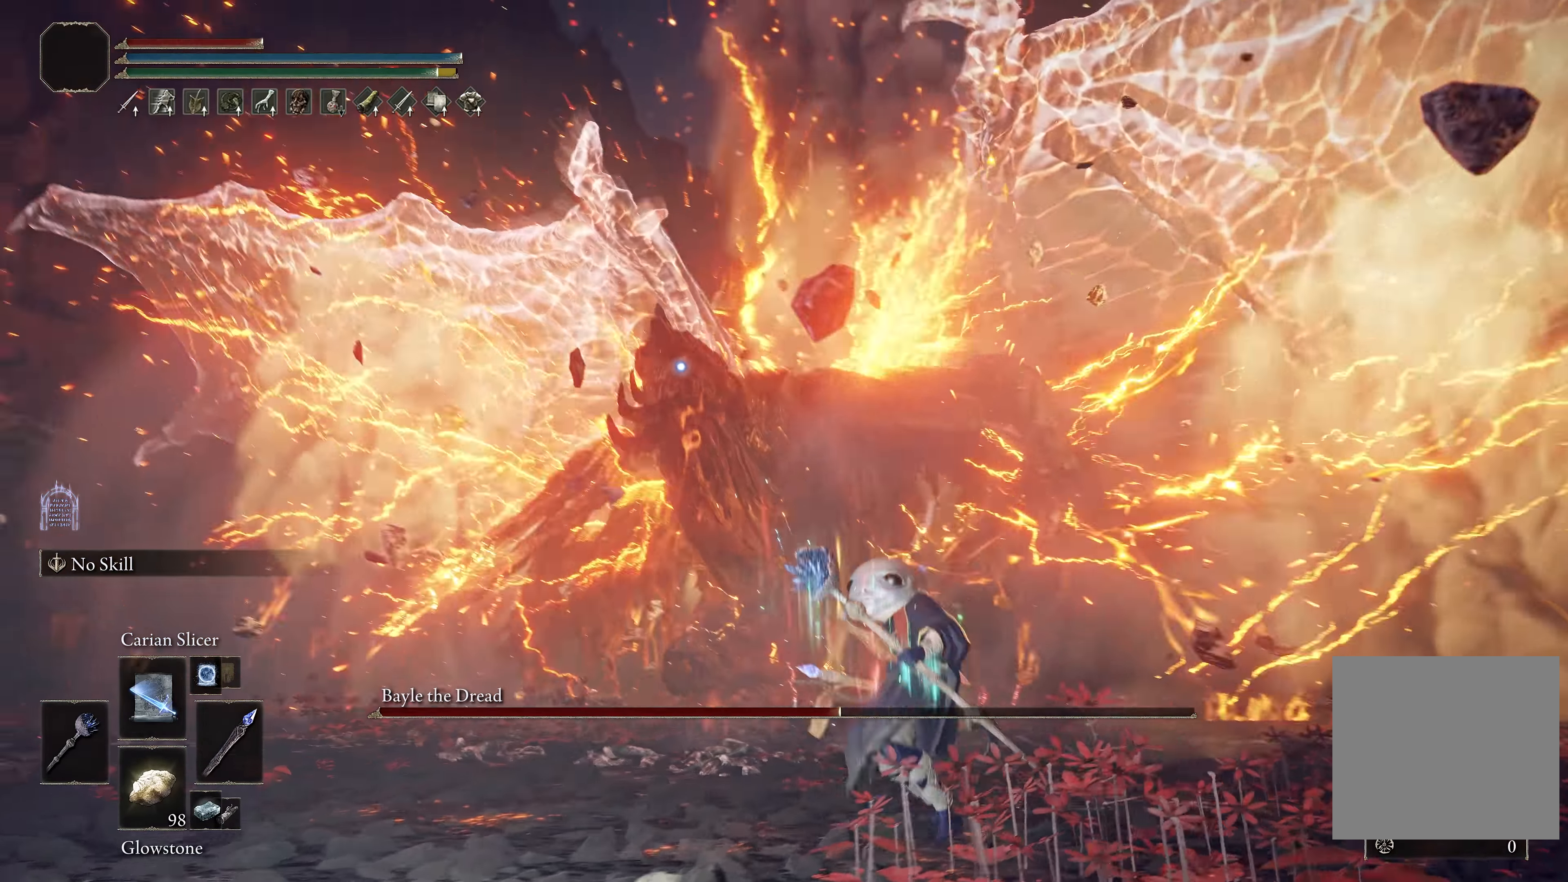
{"buttons": ["B"], "left_stick": "up-right", "right_stick": "center", "events": []}
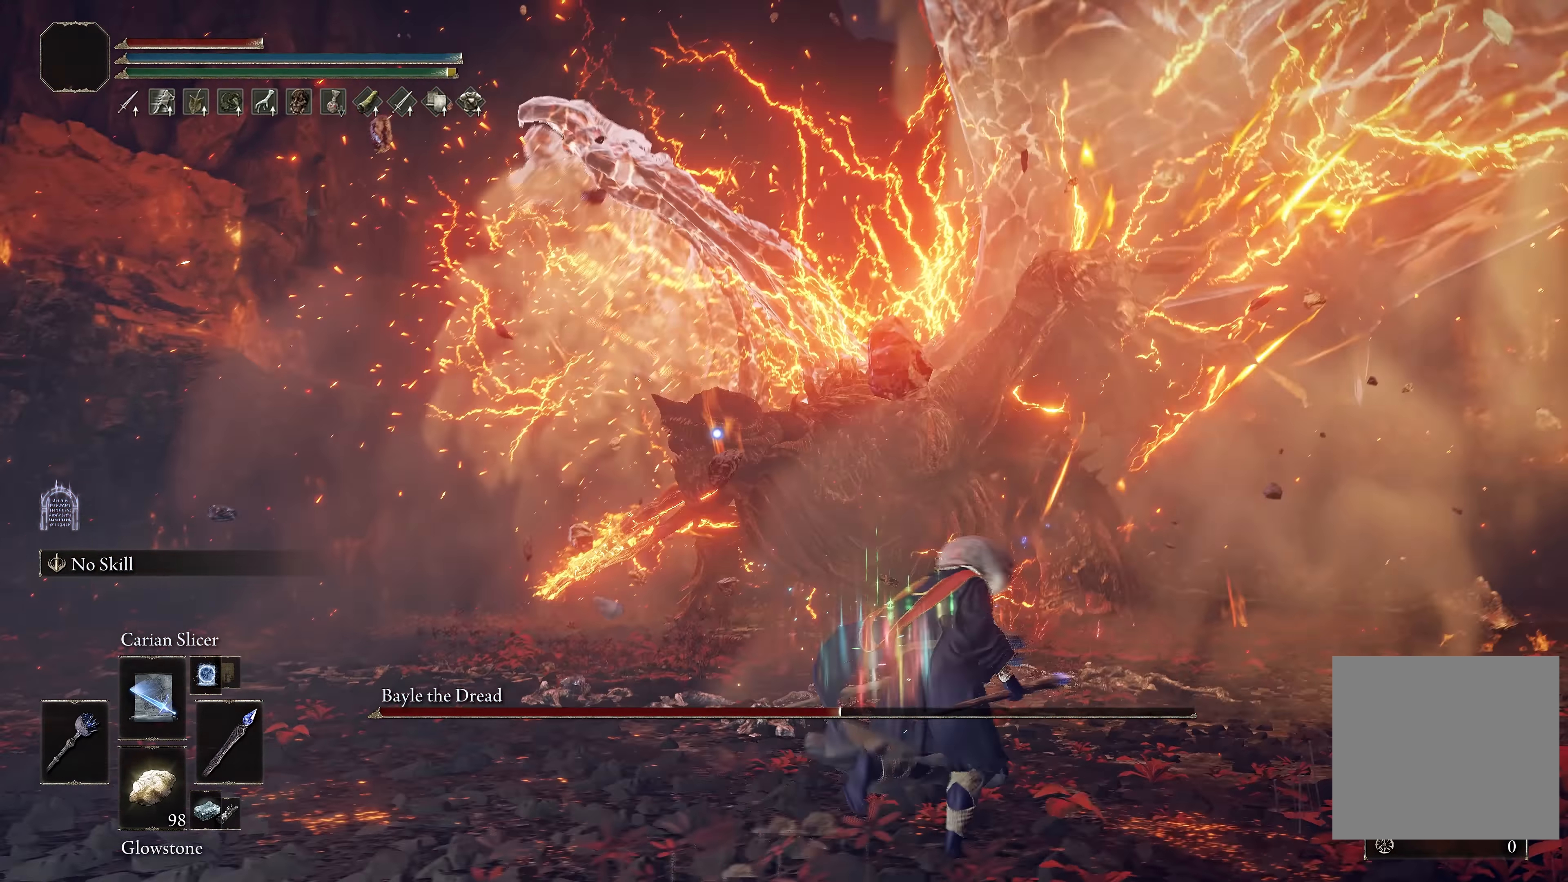
{"buttons": ["B"], "left_stick": "right", "right_stick": "center", "events": [[167, "left_stick", "right"], [350, "A", "down"], [433, "A", "up"]]}
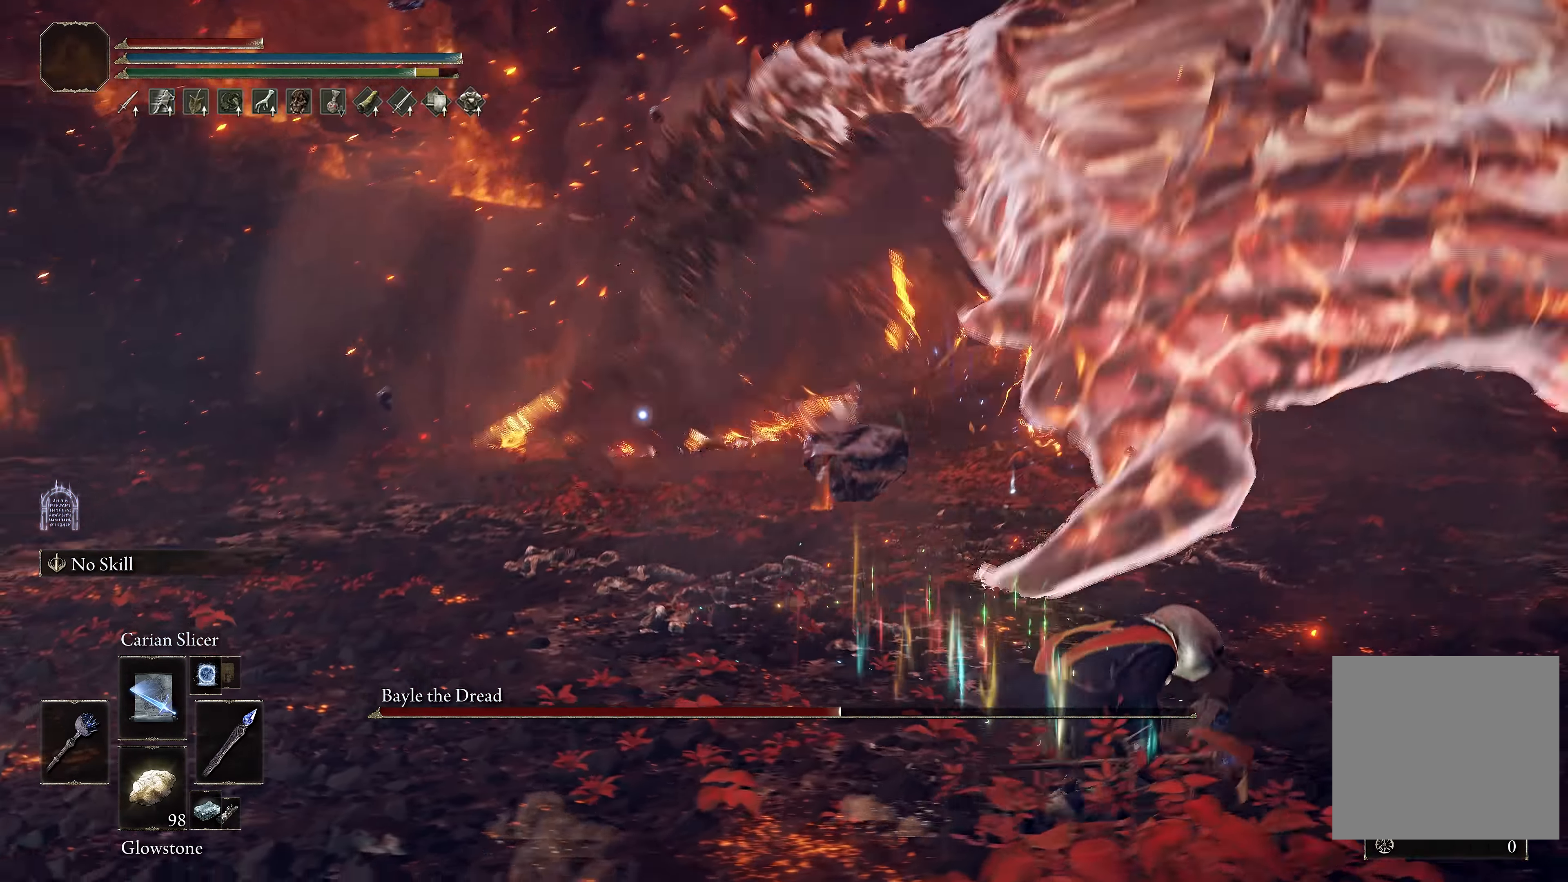
{"buttons": ["B"], "left_stick": "down-right", "right_stick": "center", "events": [[167, "left_stick", "down-right"]]}
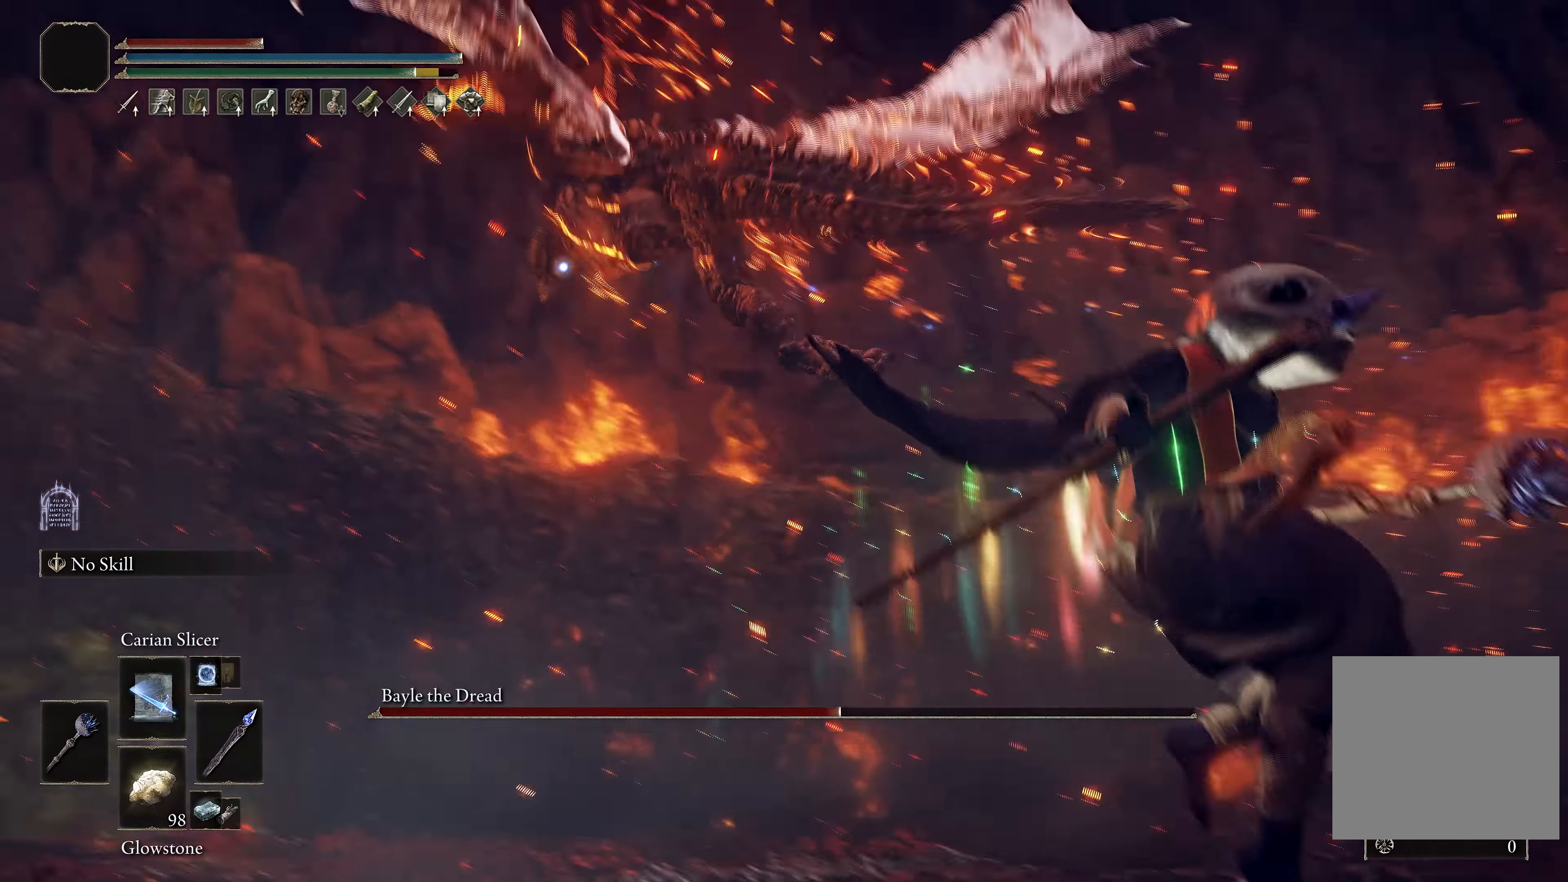
{"buttons": ["B"], "left_stick": "down-right", "right_stick": "center", "events": []}
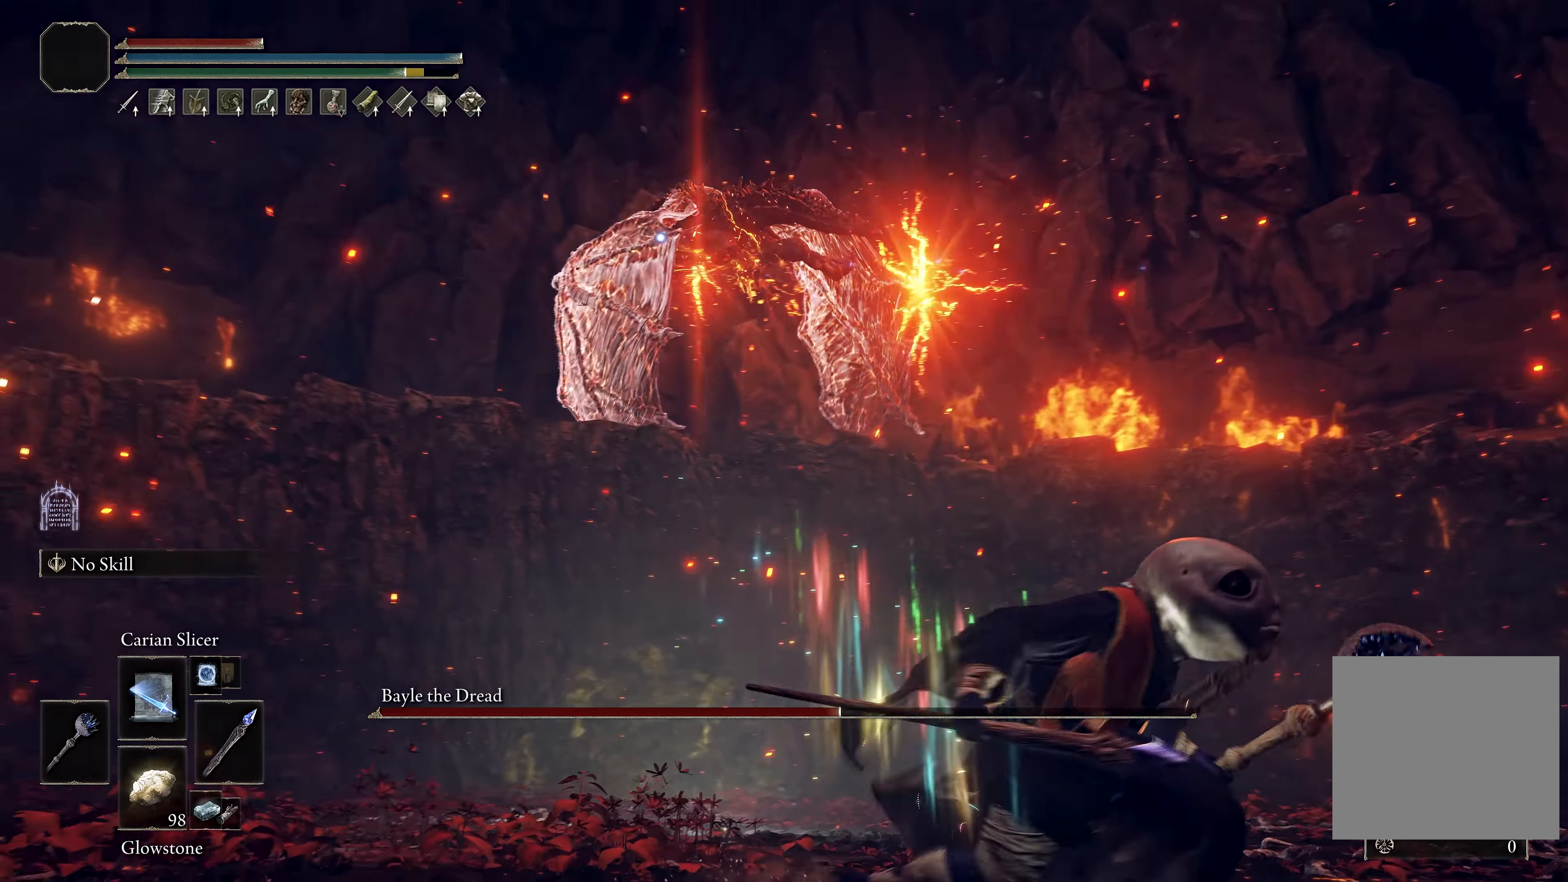
{"buttons": ["B"], "left_stick": "down-right", "right_stick": "center", "events": []}
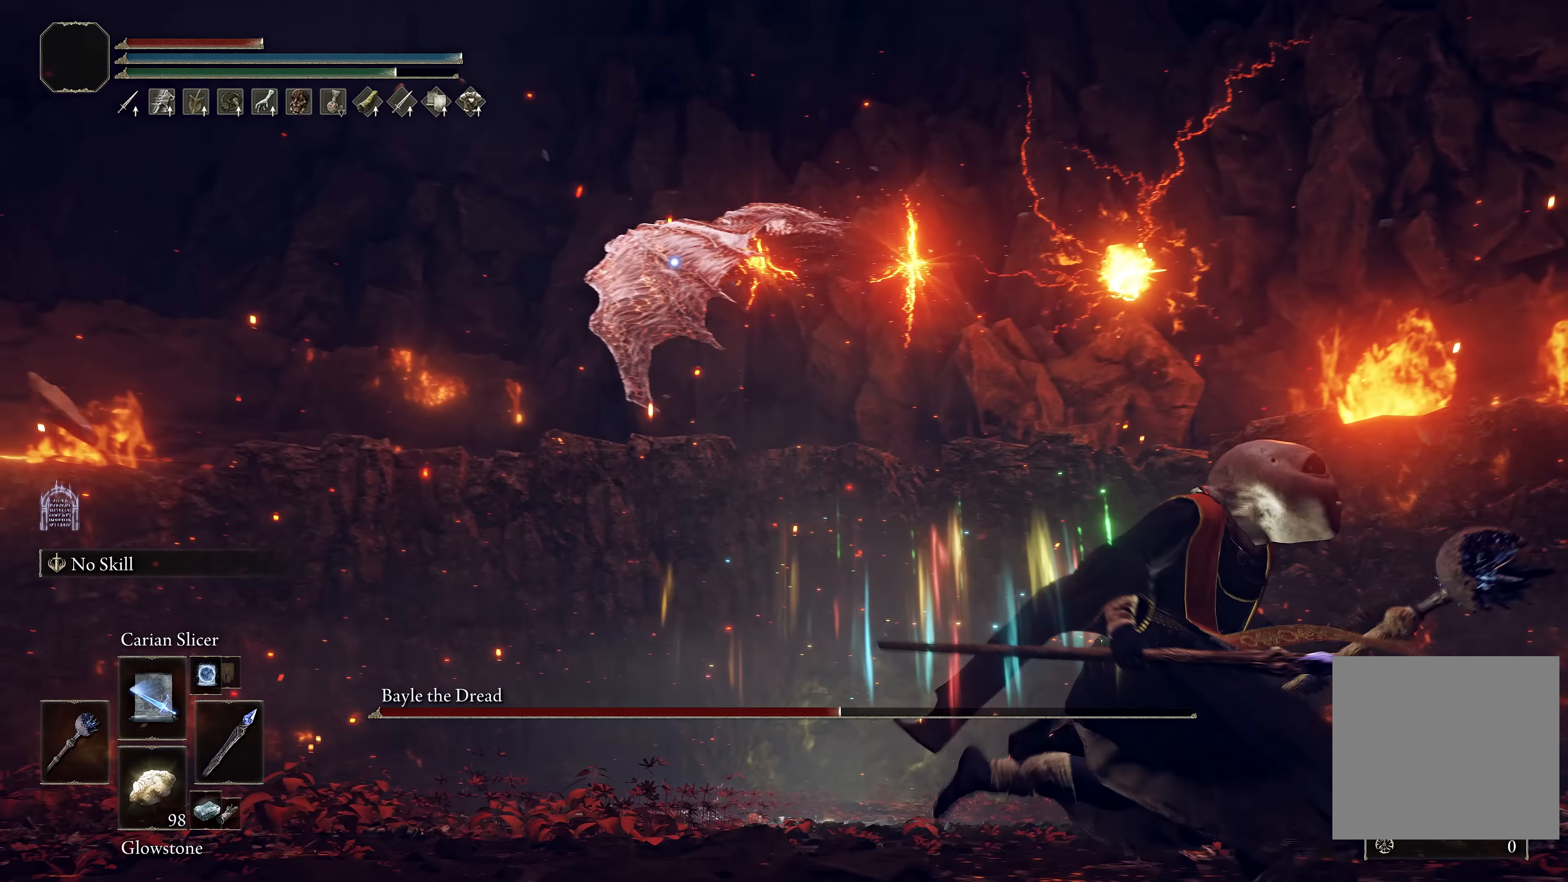
{"buttons": ["B"], "left_stick": "down-right", "right_stick": "center", "events": []}
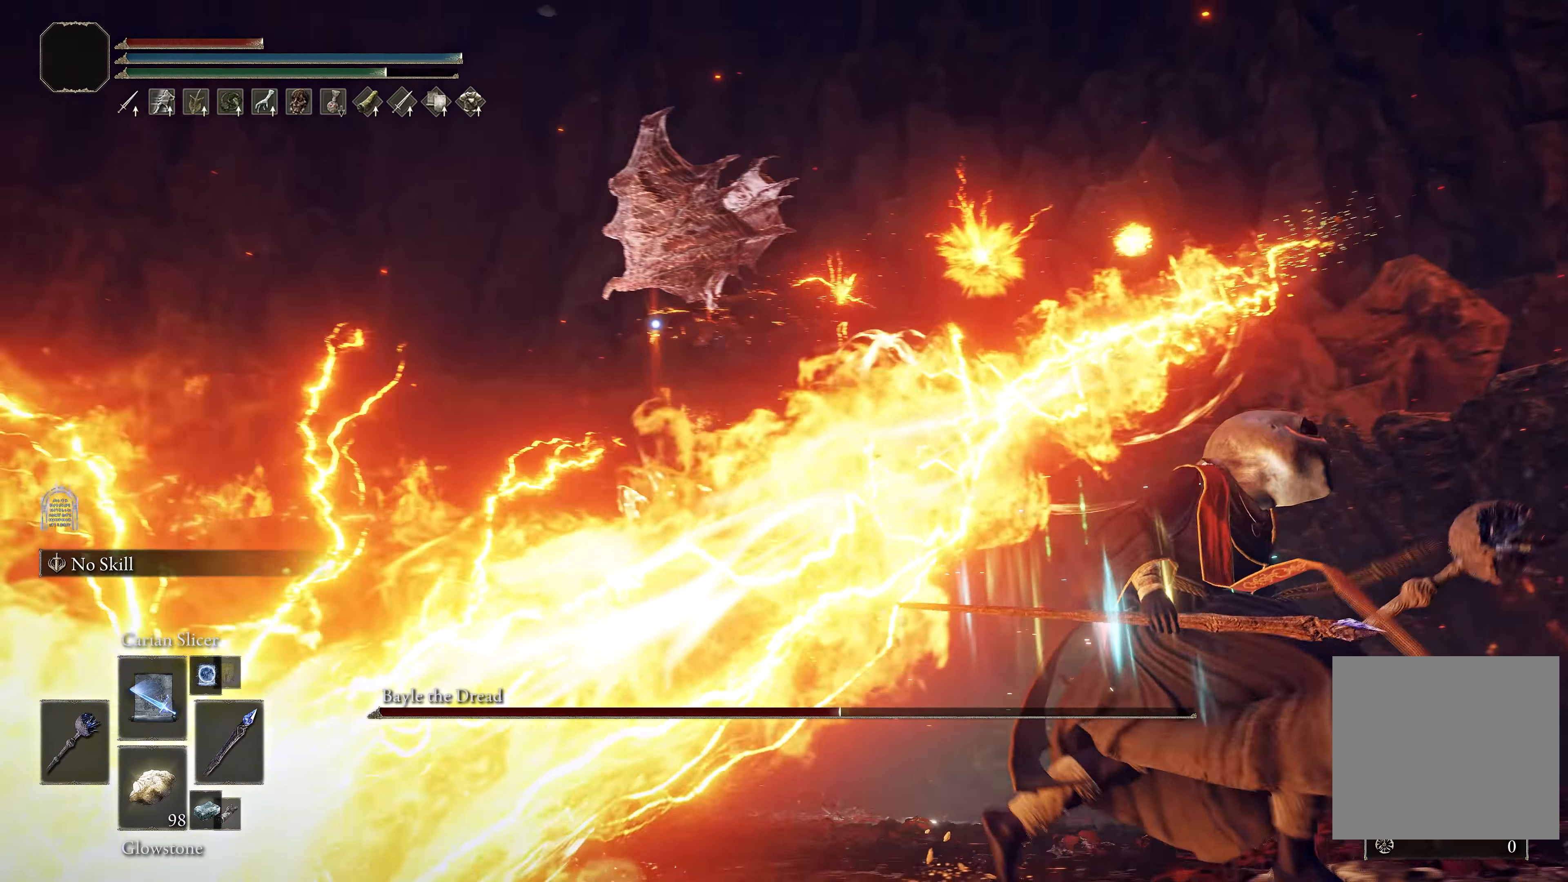
{"buttons": ["B"], "left_stick": "down-right", "right_stick": "center", "events": []}
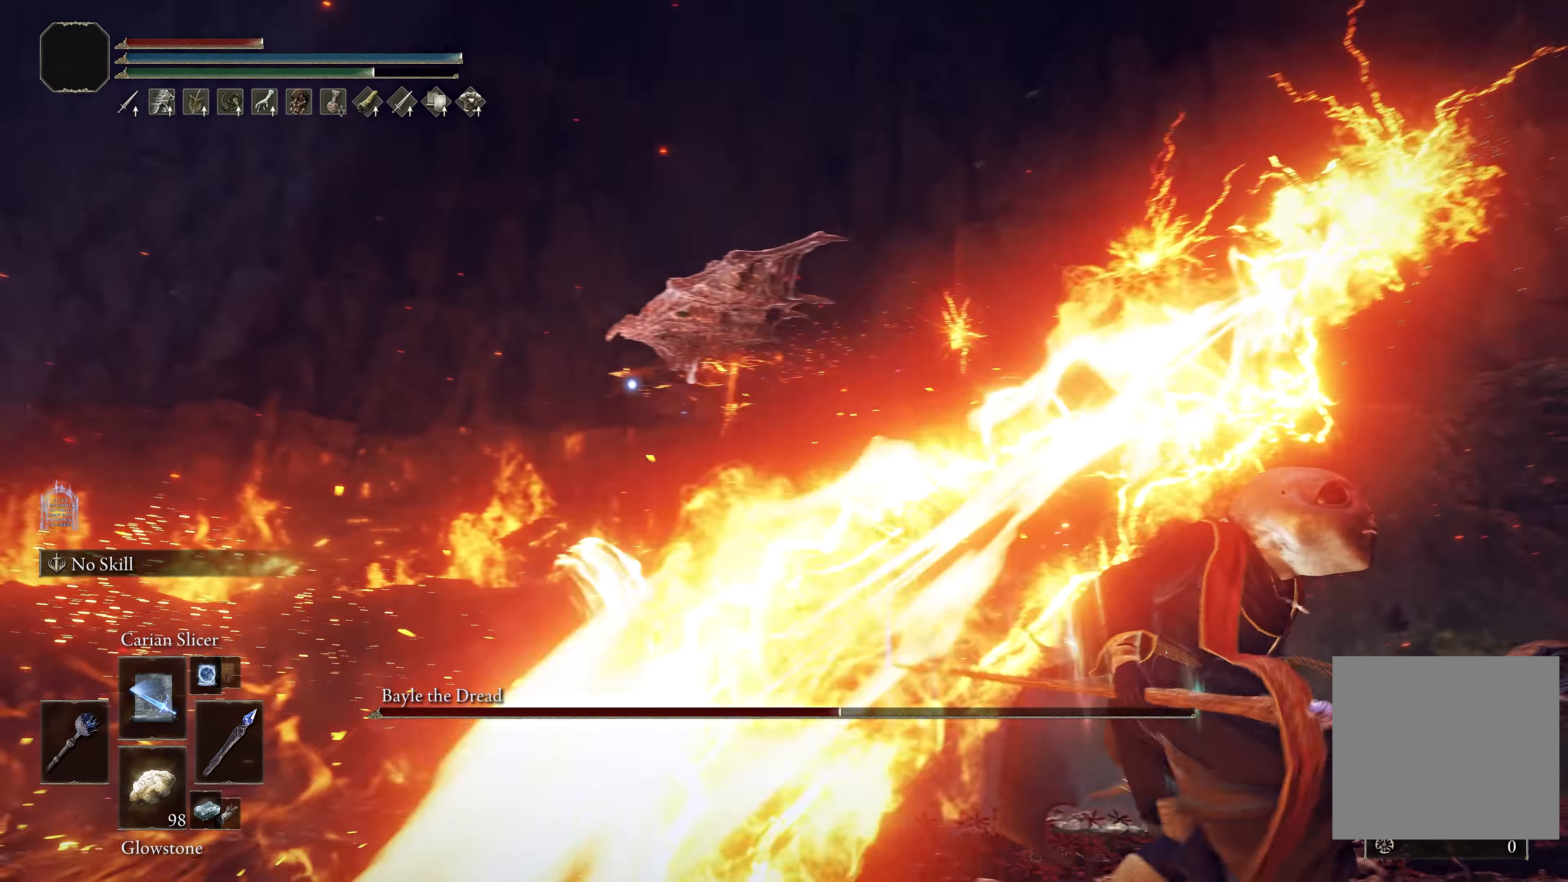
{"buttons": ["B"], "left_stick": "down-right", "right_stick": "center", "events": []}
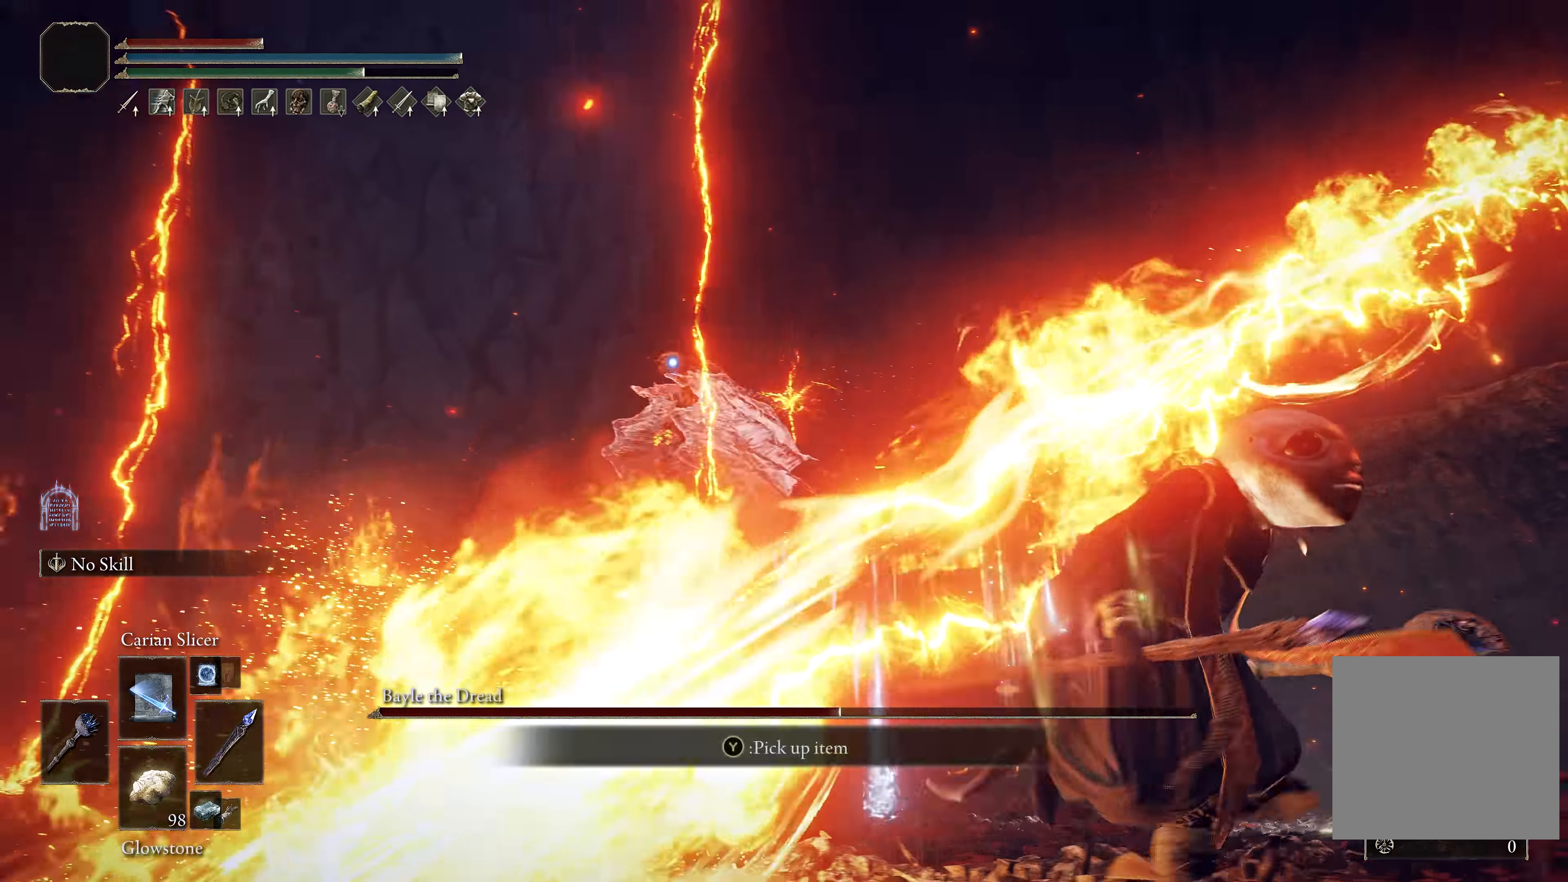
{"buttons": ["B"], "left_stick": "down-right", "right_stick": "center", "events": []}
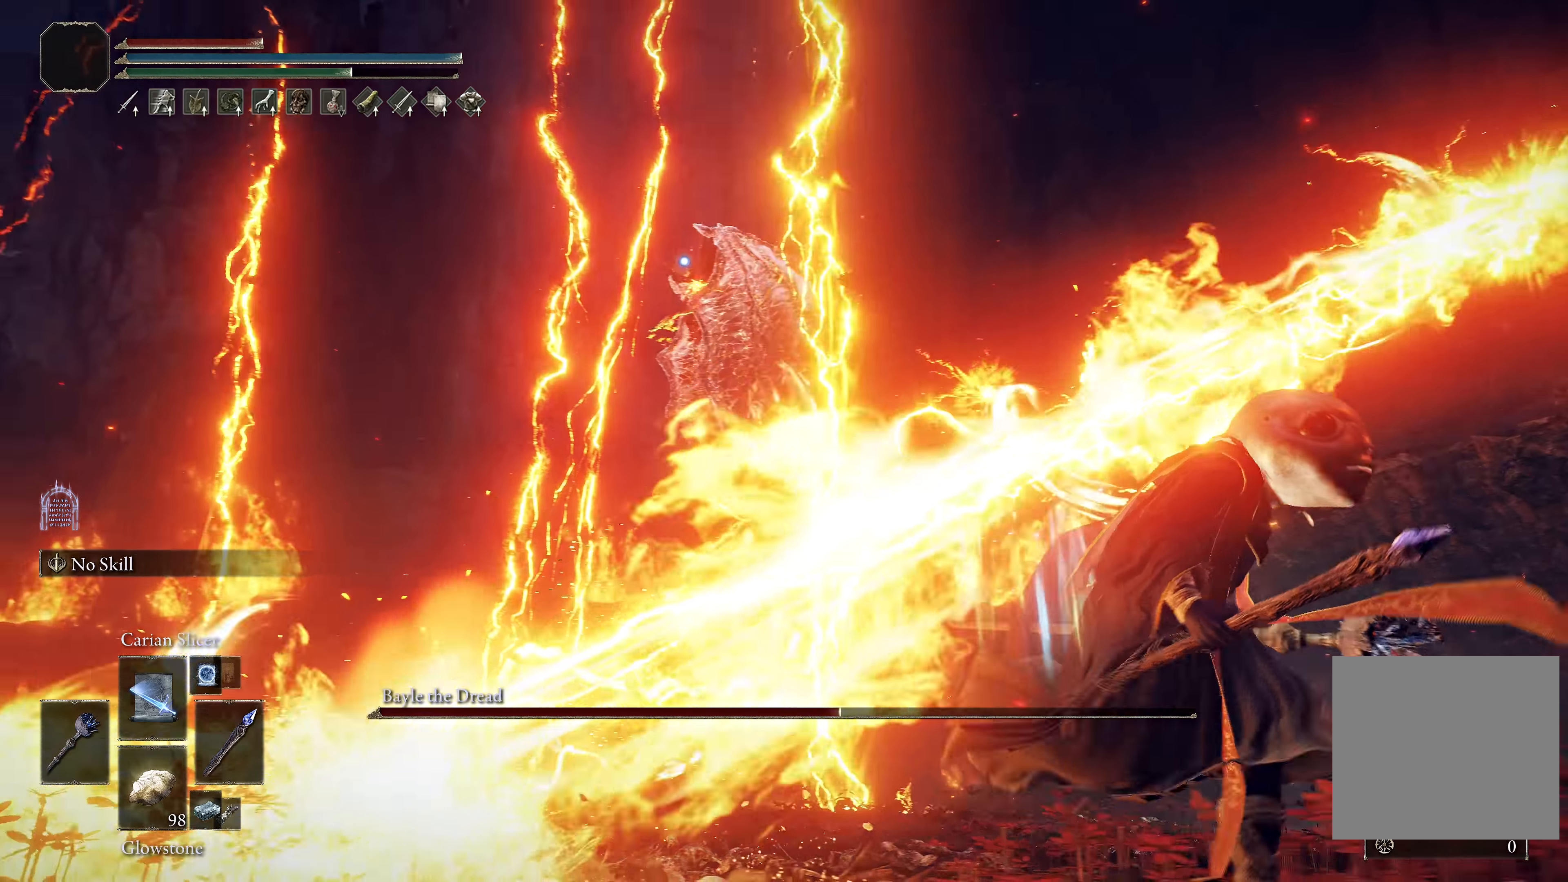
{"buttons": ["B"], "left_stick": "down-right", "right_stick": "center", "events": []}